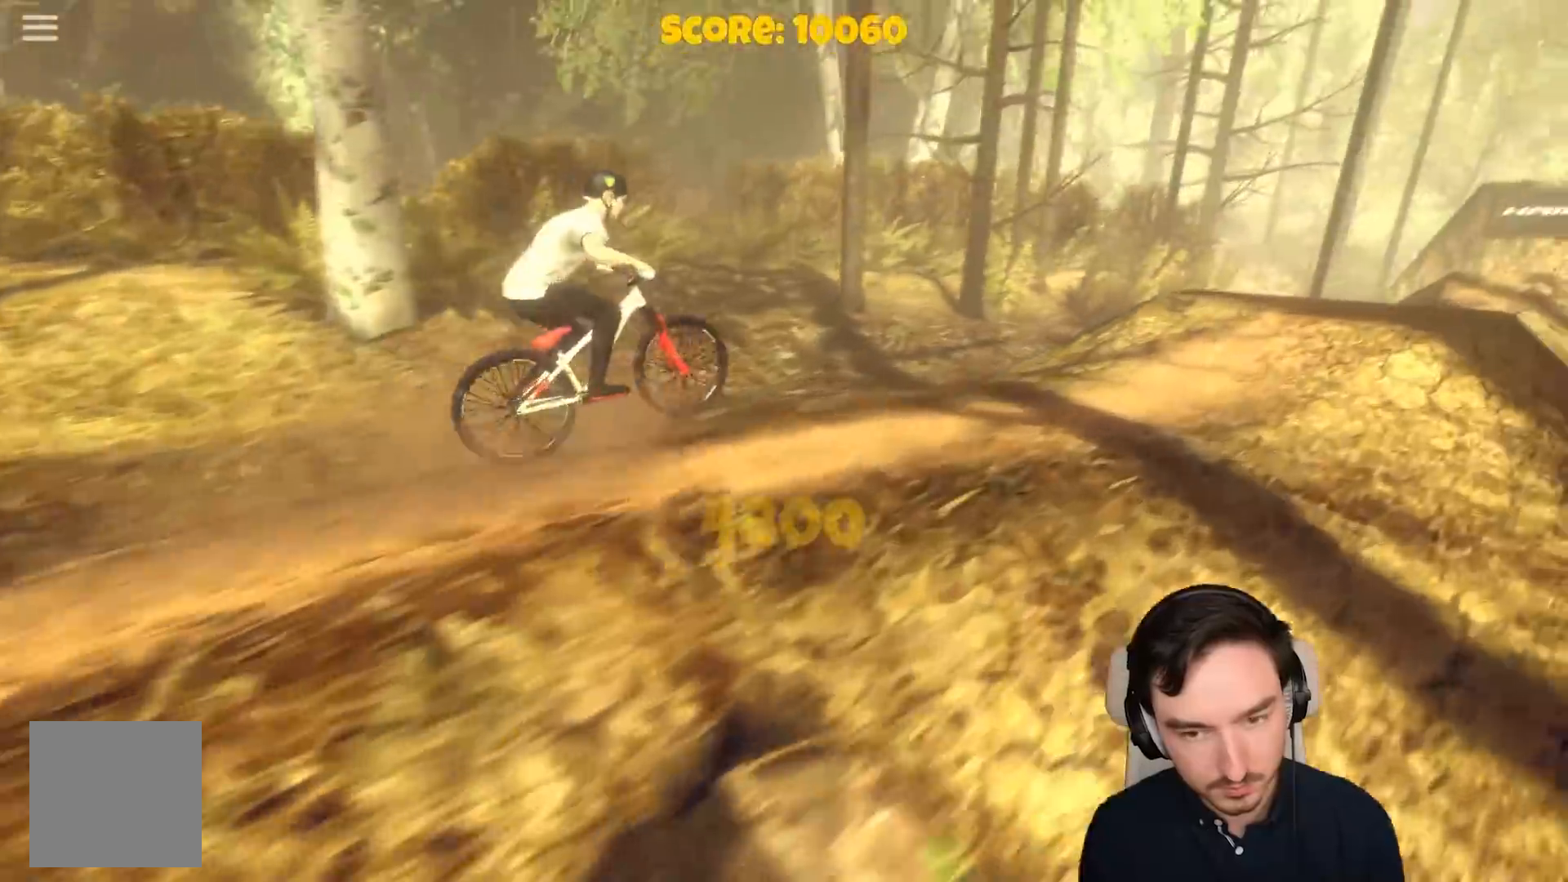
Gameplay with a controller (Xbox layout); each line is a JSON object with the inputs held at the frame after it. "events" lists button and stick changes between this image and that frame as [ms after this image, input, new state], when the widget could be followed in between. Not read: L3.
{"buttons": ["A"], "left_stick": "left", "right_stick": "center", "events": [[383, "left_stick", "left"]]}
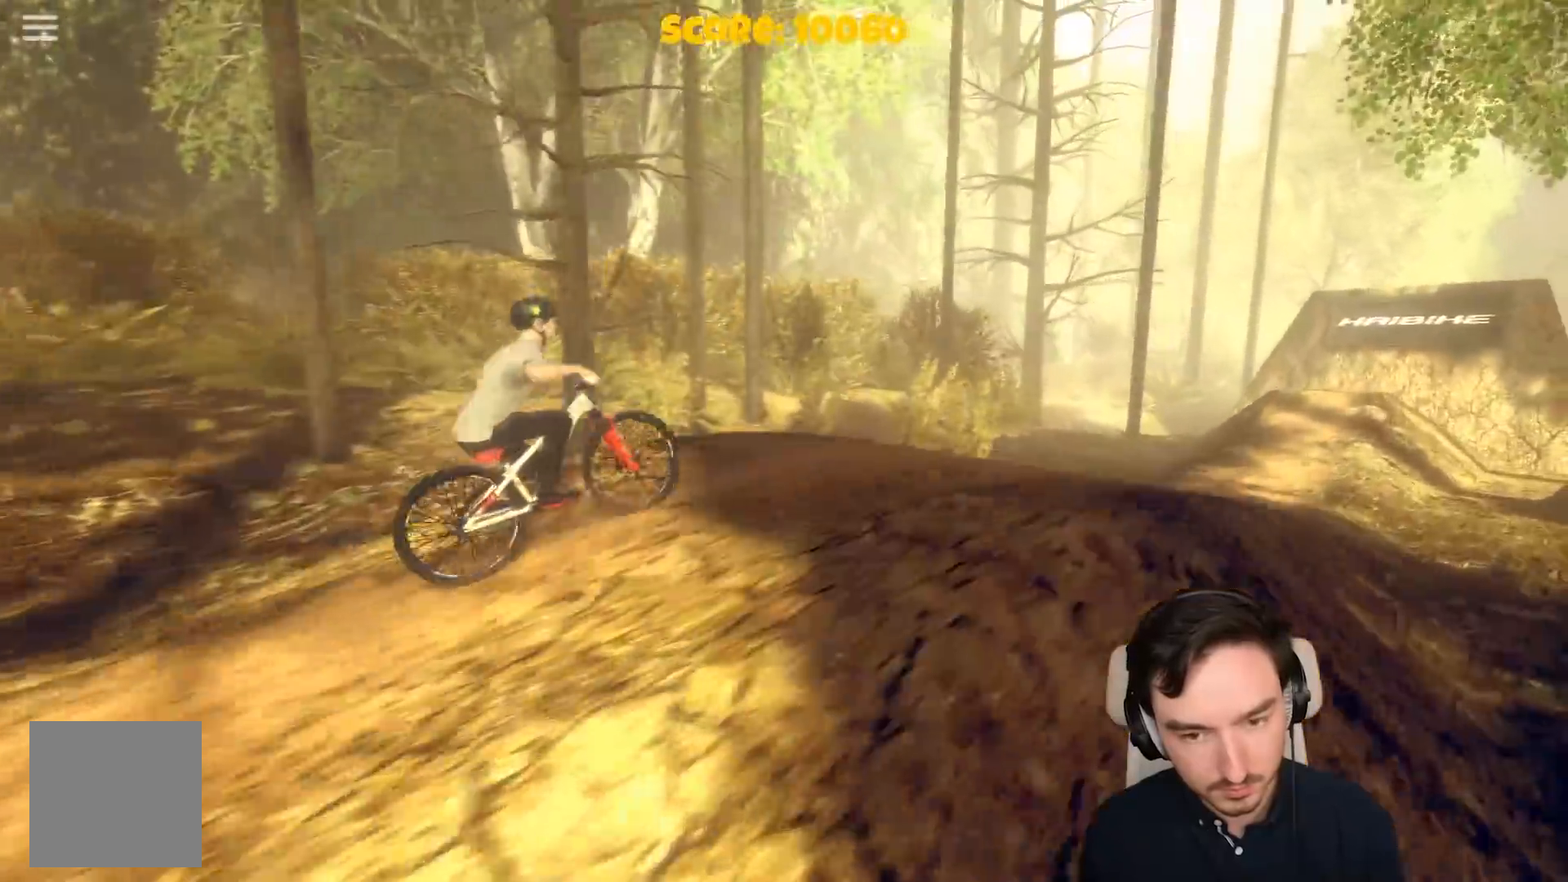
{"buttons": ["A"], "left_stick": "center", "right_stick": "center", "events": [[17, "left_stick", "center"]]}
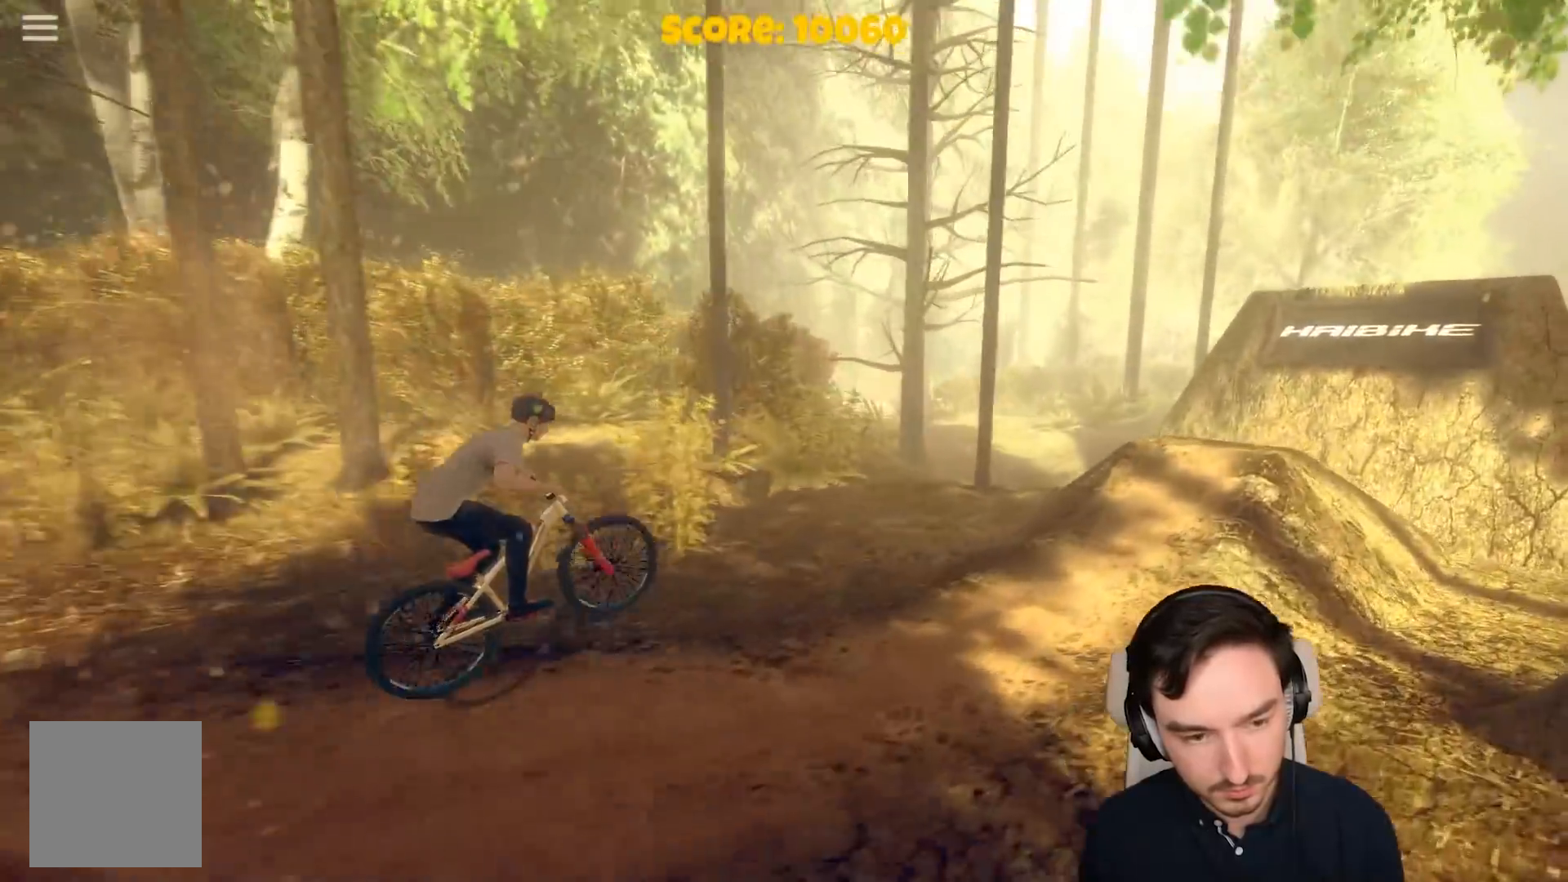
{"buttons": ["A"], "left_stick": "center", "right_stick": "center", "events": [[133, "left_stick", "left"], [350, "A", "up"], [383, "left_stick", "center"], [433, "A", "down"]]}
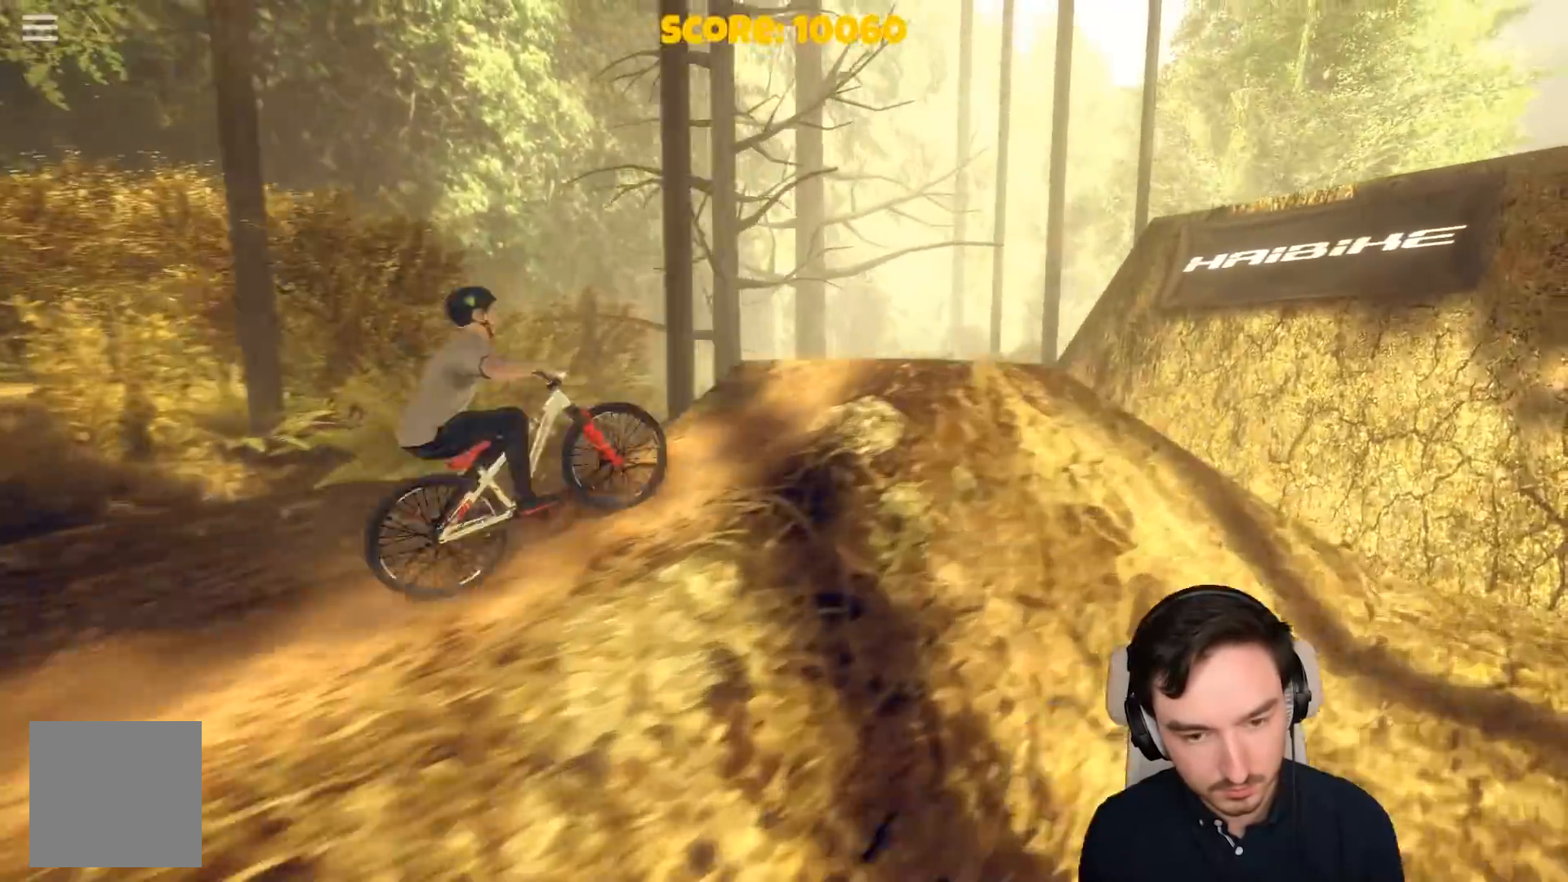
{"buttons": ["R1"], "left_stick": "center", "right_stick": "center", "events": [[33, "A", "up"], [33, "R1", "down"], [83, "R1", "up"], [450, "R1", "down"]]}
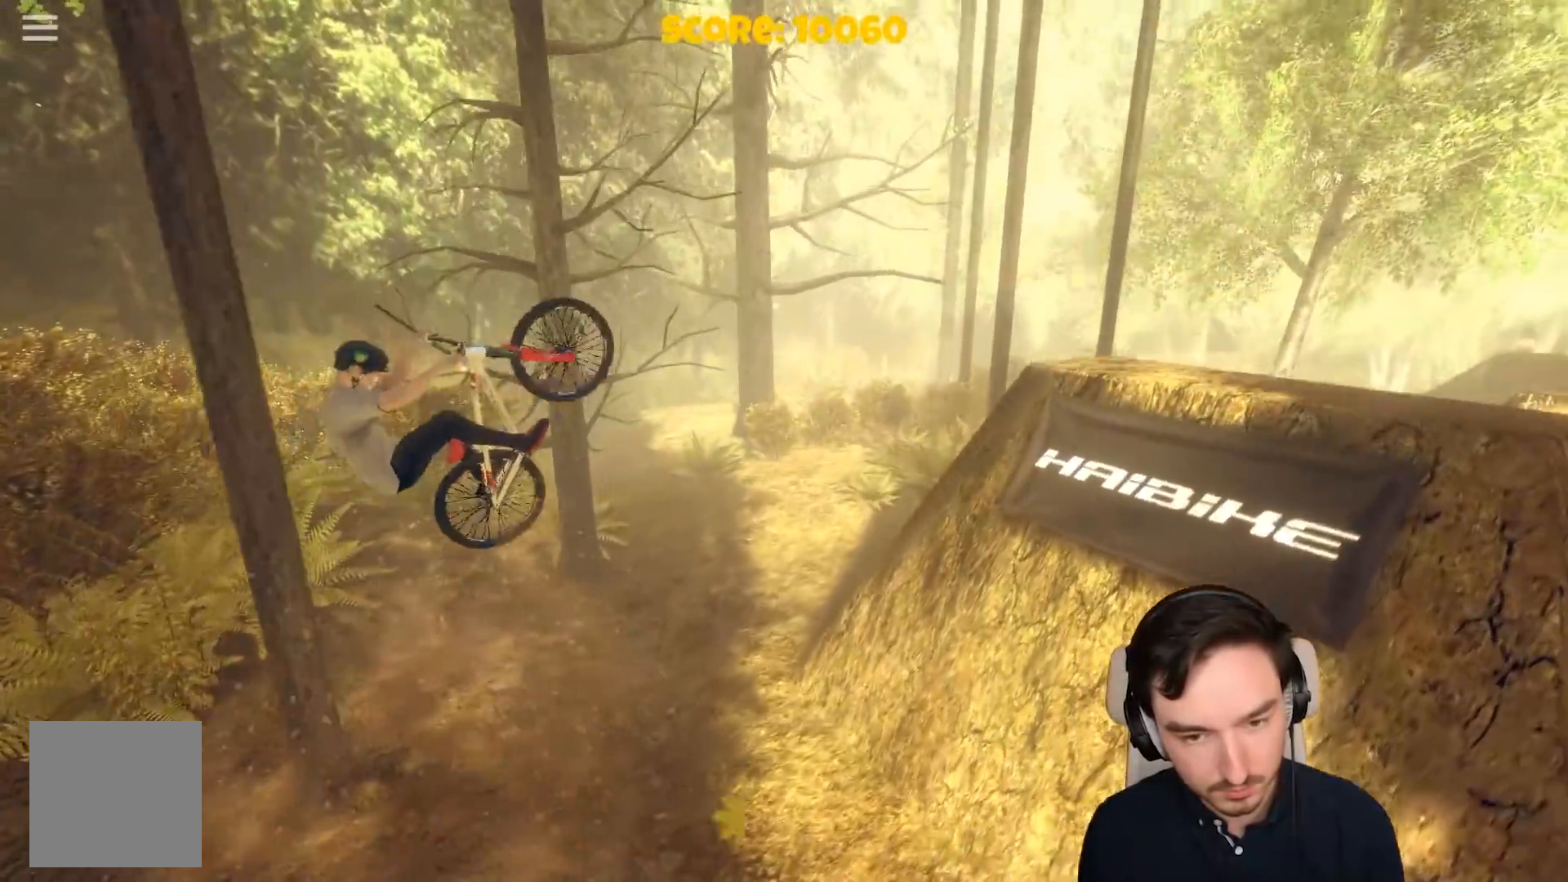
{"buttons": ["R1"], "left_stick": "center", "right_stick": "center", "events": []}
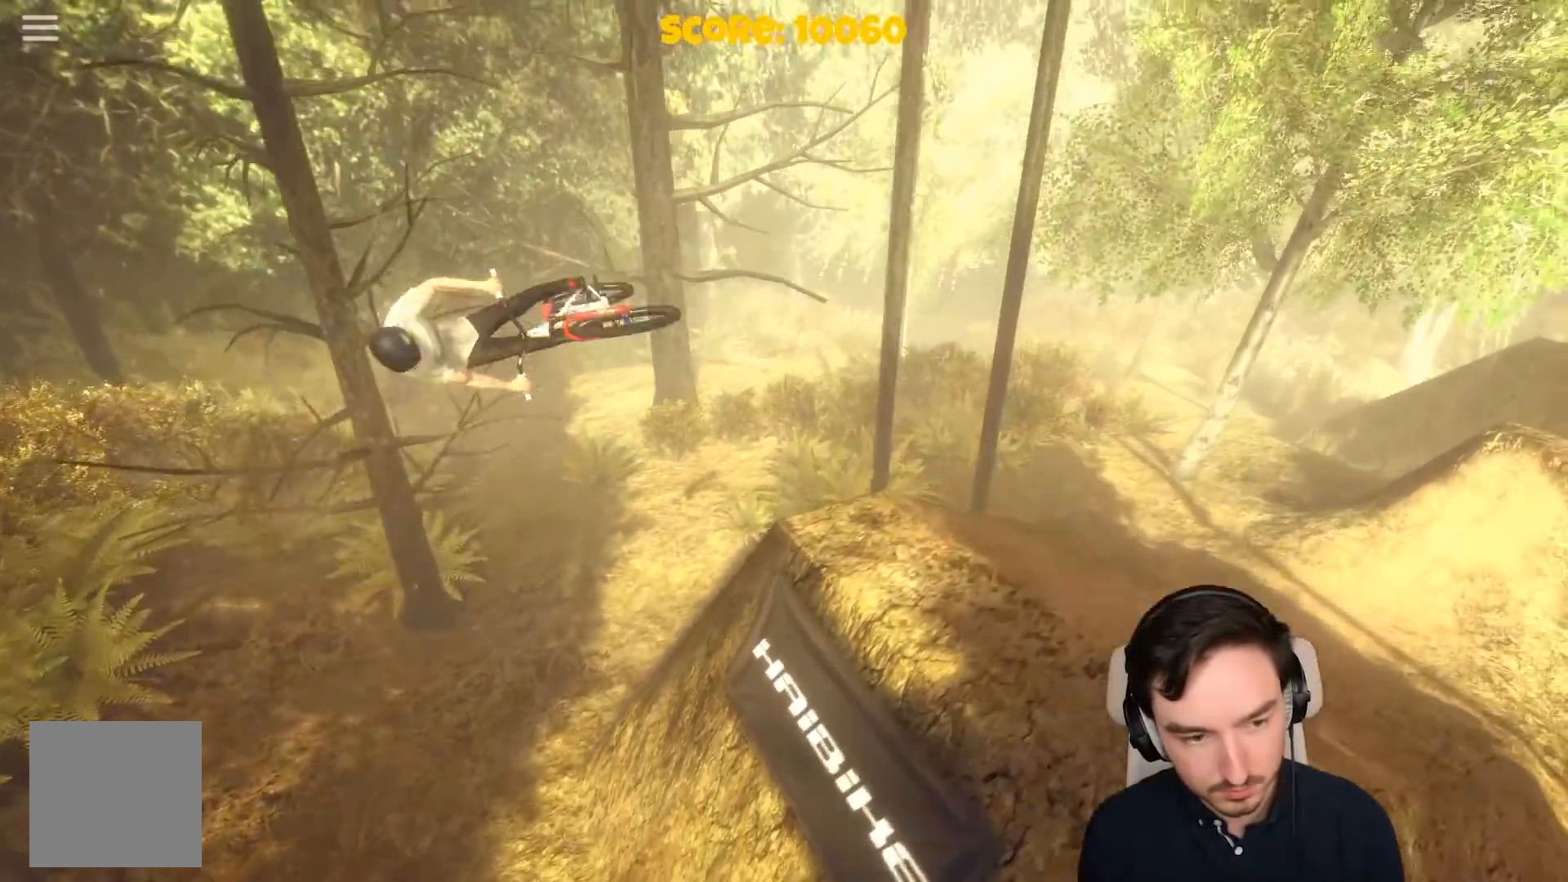
{"buttons": ["A"], "left_stick": "center", "right_stick": "center", "events": [[100, "A", "down"], [100, "R1", "up"], [100, "left_stick", "right"], [400, "left_stick", "center"]]}
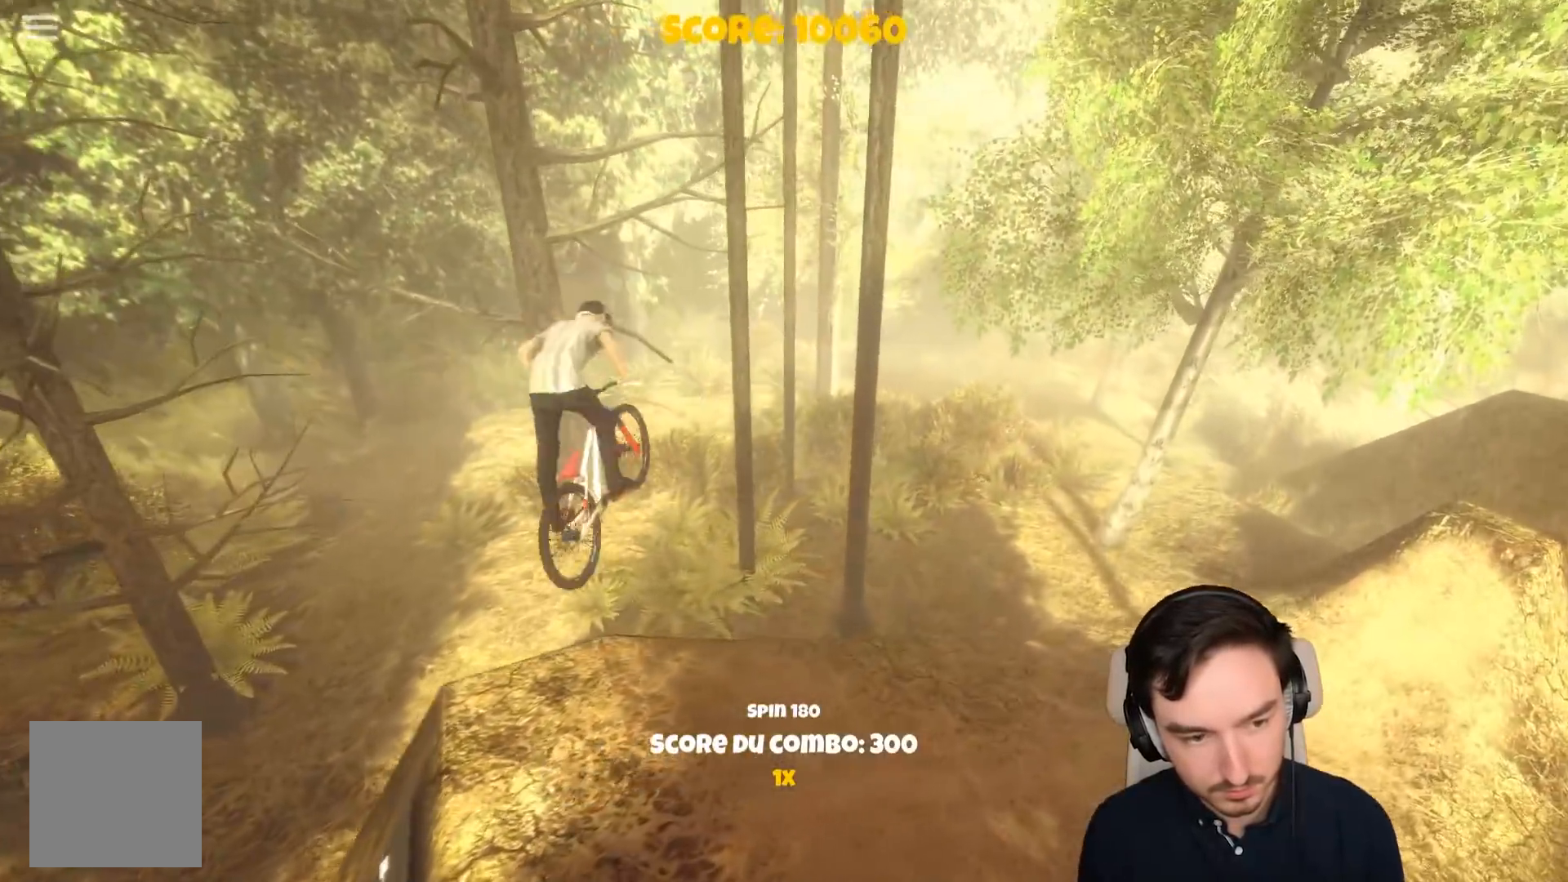
{"buttons": ["A"], "left_stick": "down-left", "right_stick": "center", "events": [[483, "left_stick", "down-left"]]}
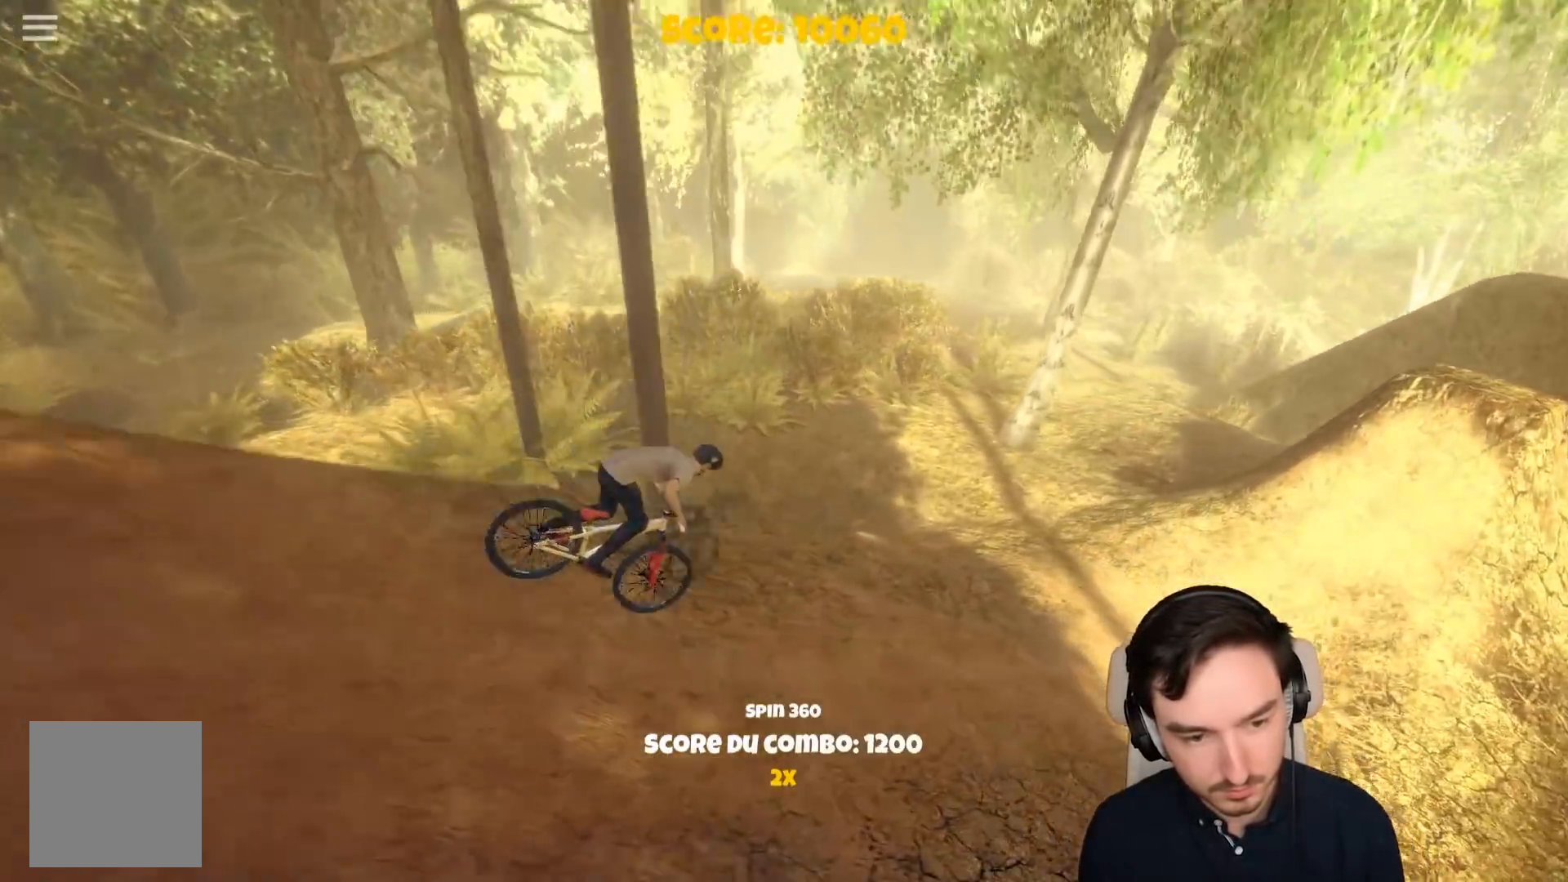
{"buttons": ["A"], "left_stick": "center", "right_stick": "center", "events": [[200, "left_stick", "center"], [283, "left_stick", "left"], [483, "left_stick", "center"]]}
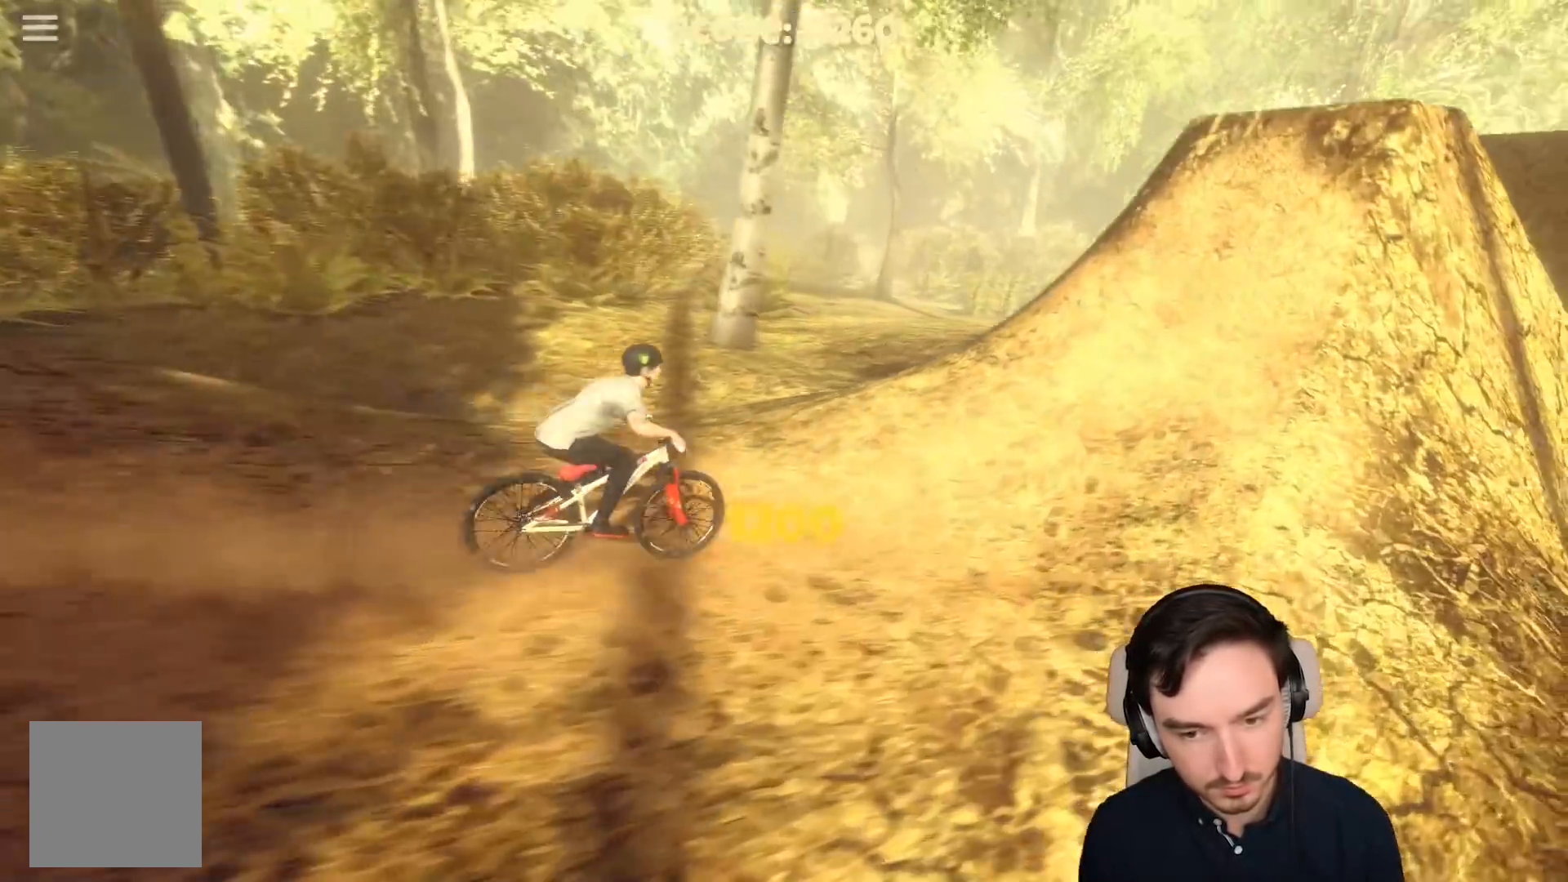
{"buttons": ["R1"], "left_stick": "right", "right_stick": "center", "events": [[100, "A", "up"], [150, "A", "down"], [250, "A", "up"], [267, "R1", "down"], [450, "left_stick", "right"]]}
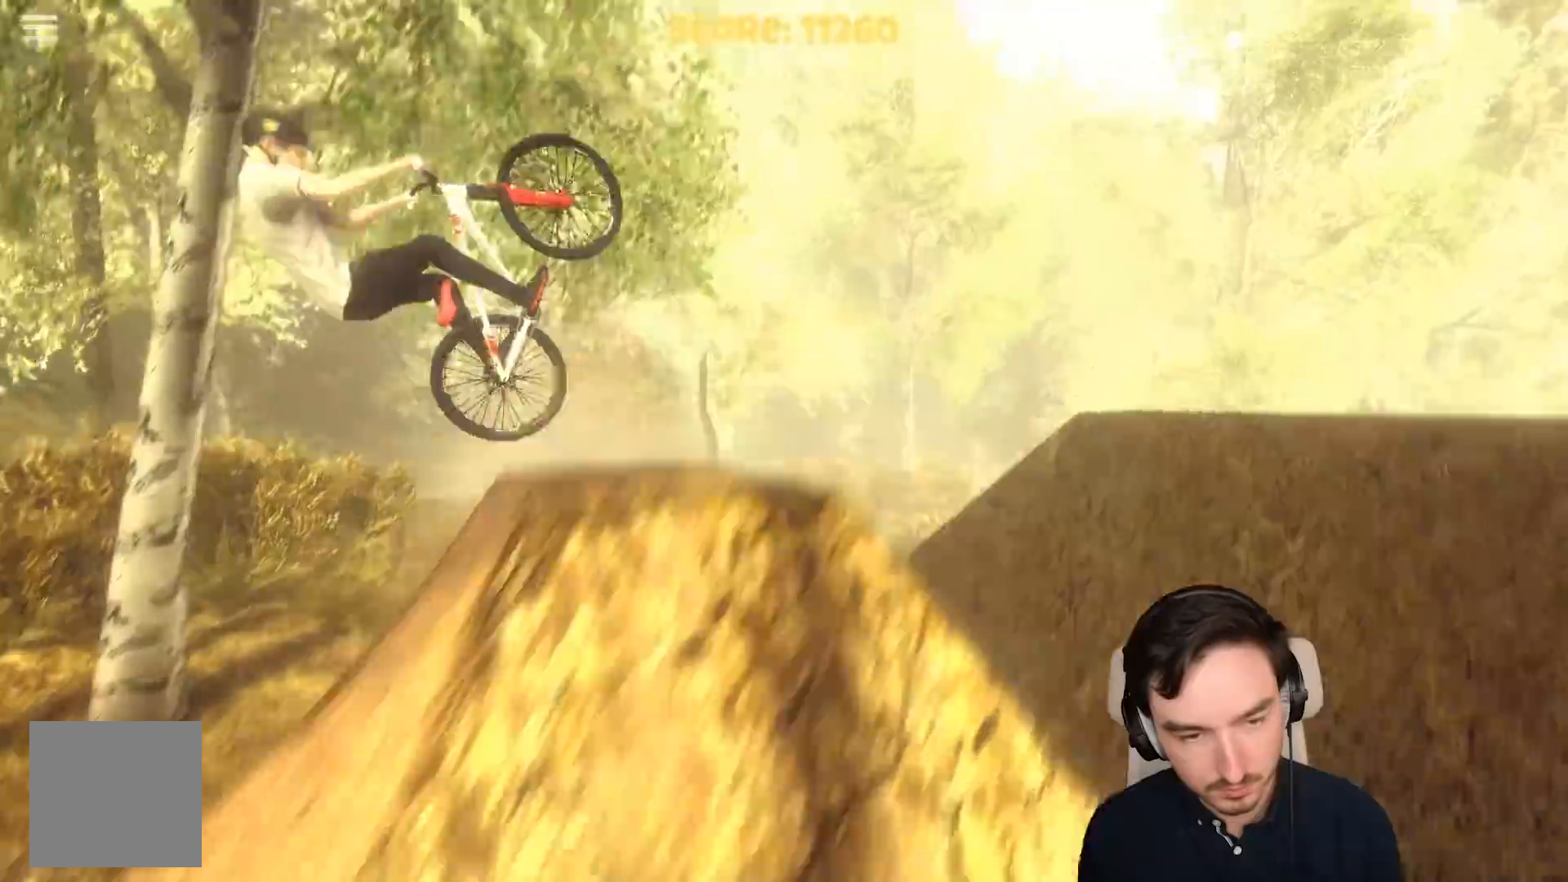
{"buttons": ["R1"], "left_stick": "center", "right_stick": "center", "events": [[283, "left_stick", "center"]]}
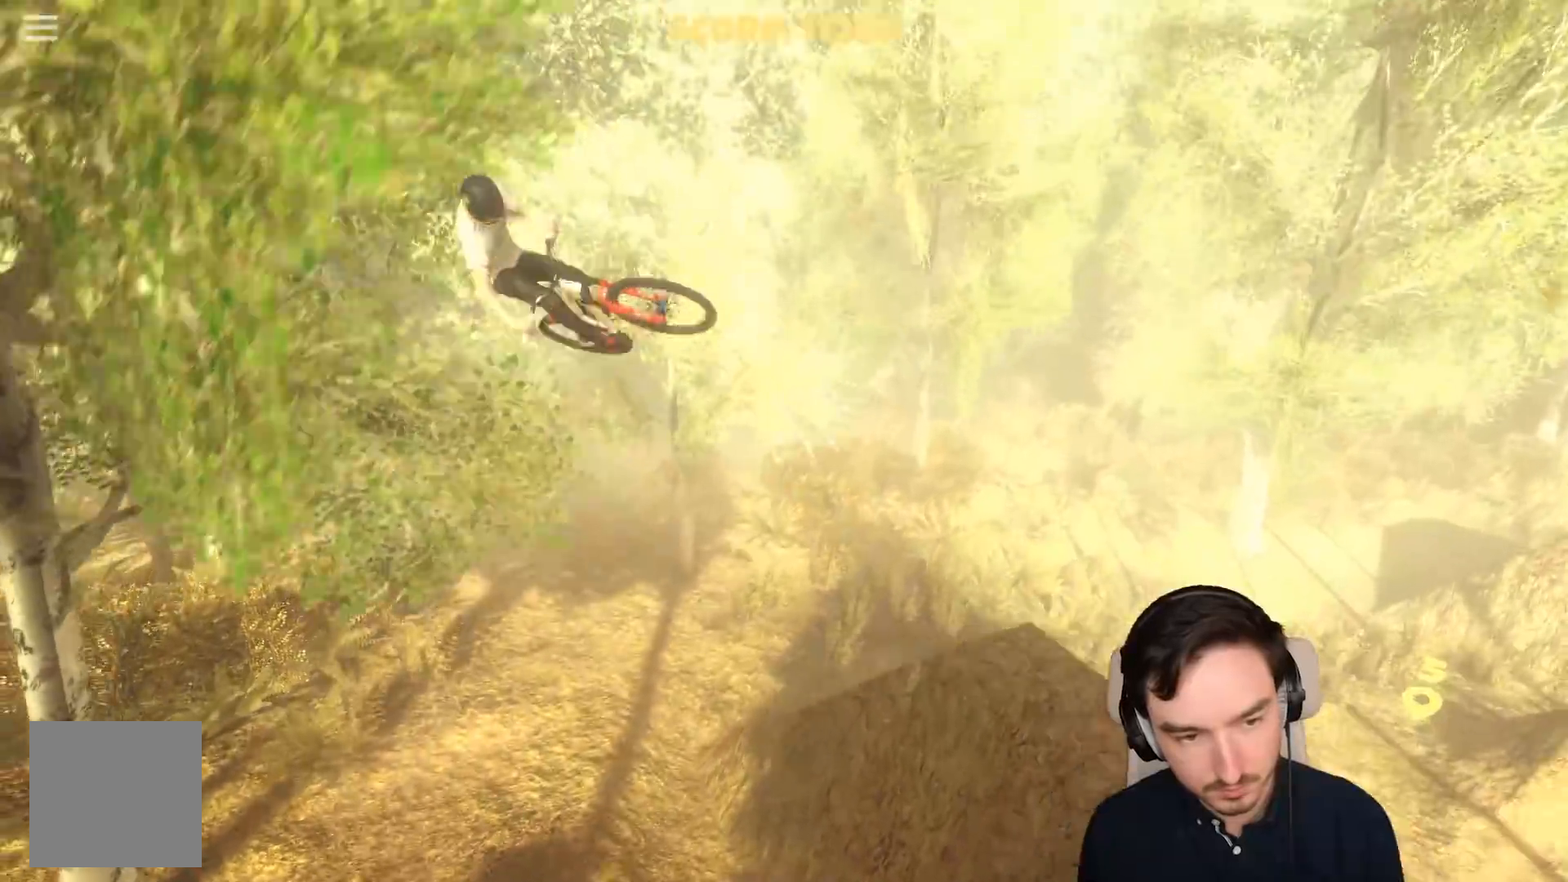
{"buttons": ["A"], "left_stick": "center", "right_stick": "center", "events": [[167, "A", "down"], [167, "R1", "up"]]}
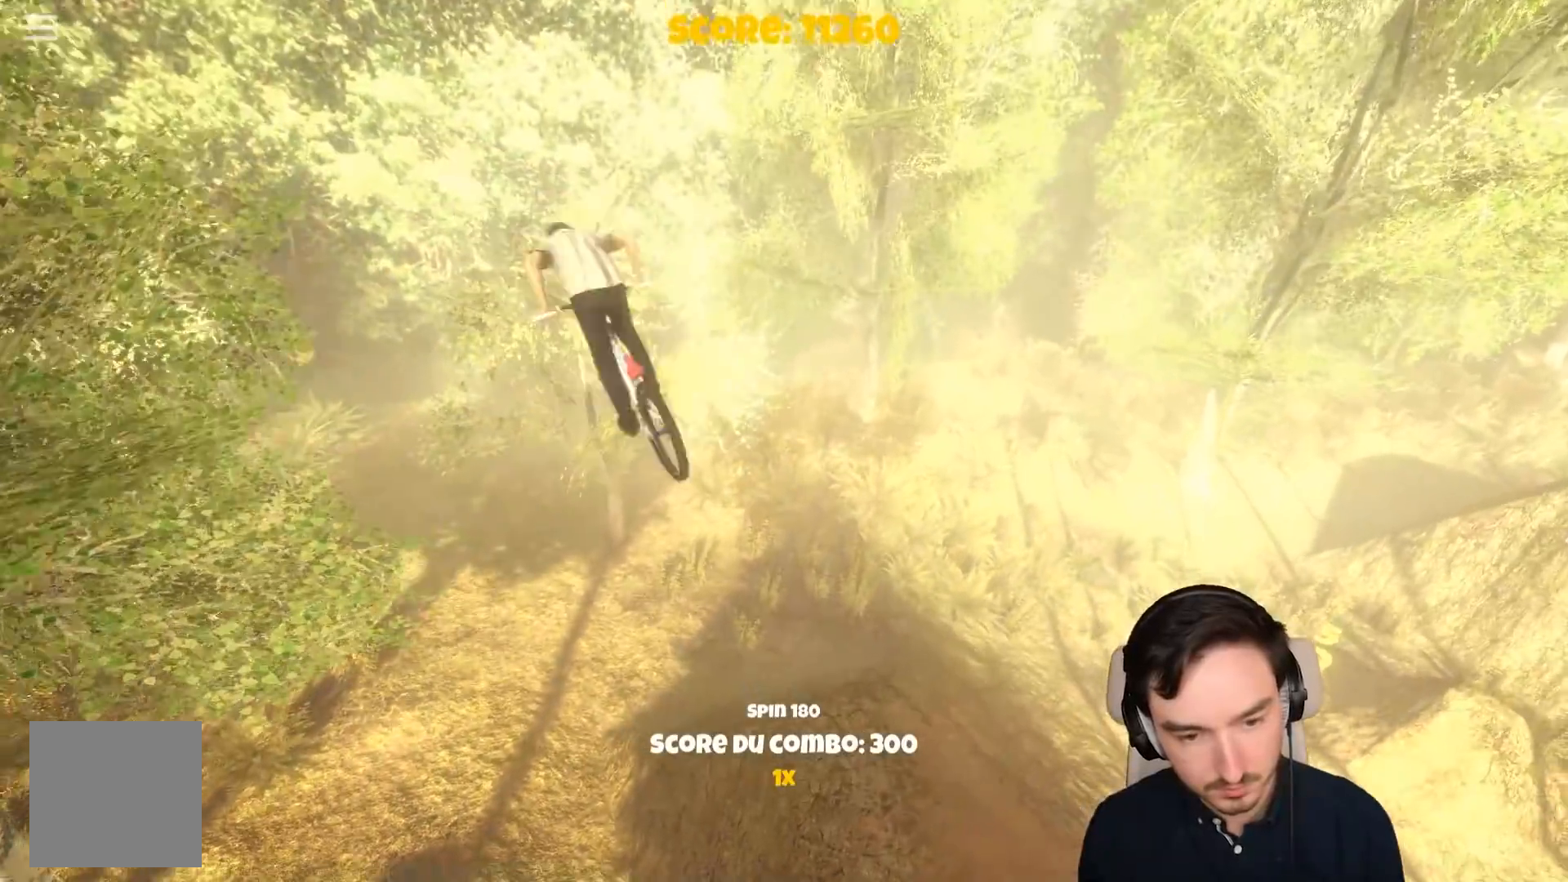
{"buttons": ["A"], "left_stick": "right", "right_stick": "center", "events": [[467, "left_stick", "right"]]}
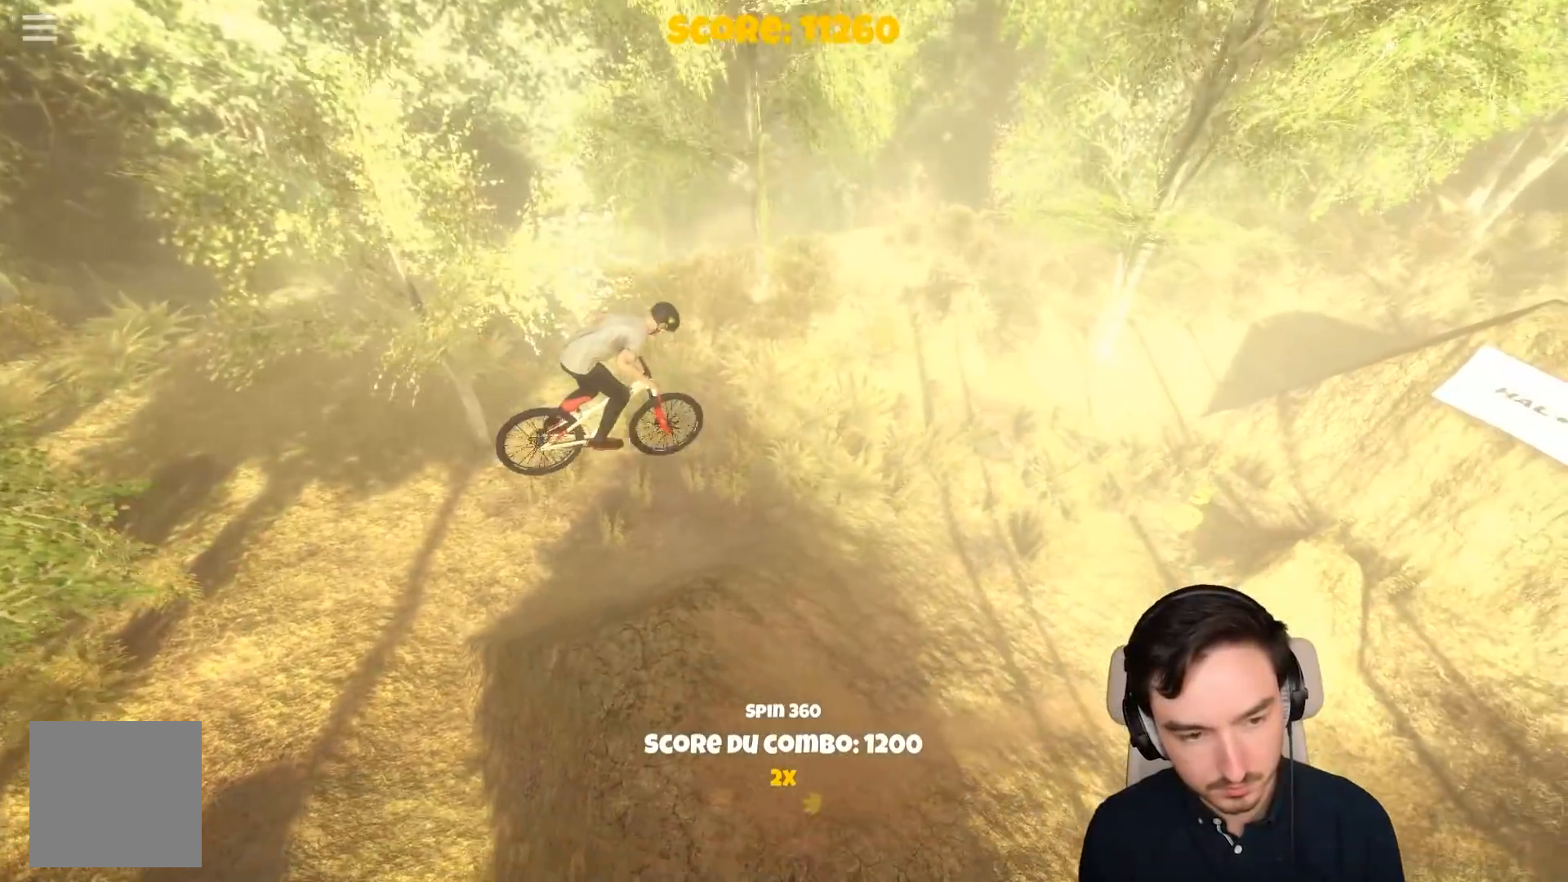
{"buttons": ["A"], "left_stick": "left", "right_stick": "center", "events": [[50, "left_stick", "center"], [350, "left_stick", "left"]]}
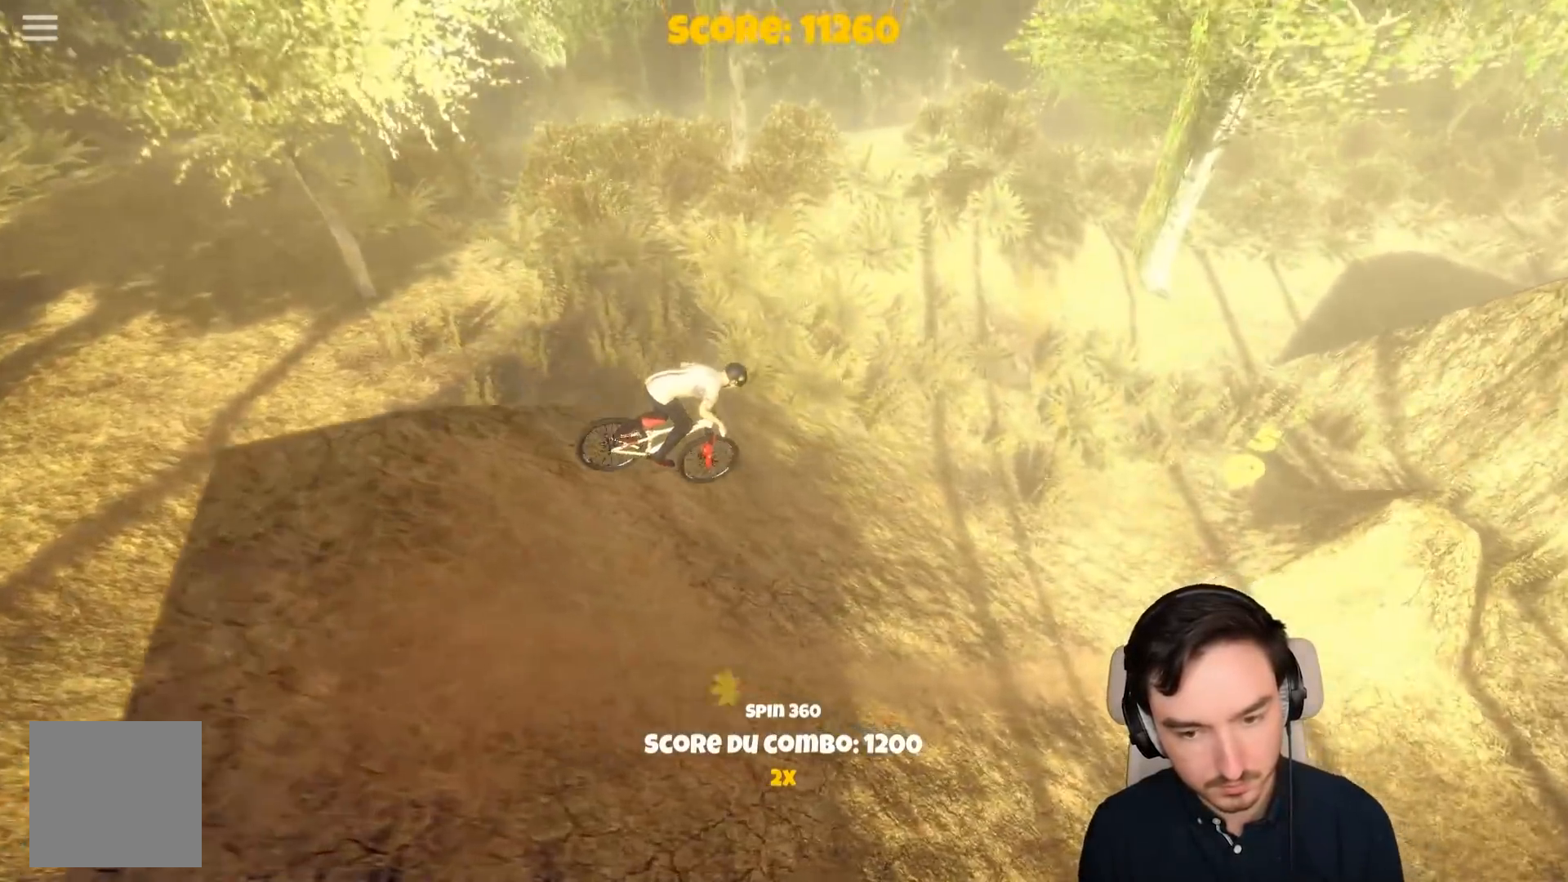
{"buttons": ["A"], "left_stick": "left", "right_stick": "center", "events": [[67, "left_stick", "center"], [383, "left_stick", "left"]]}
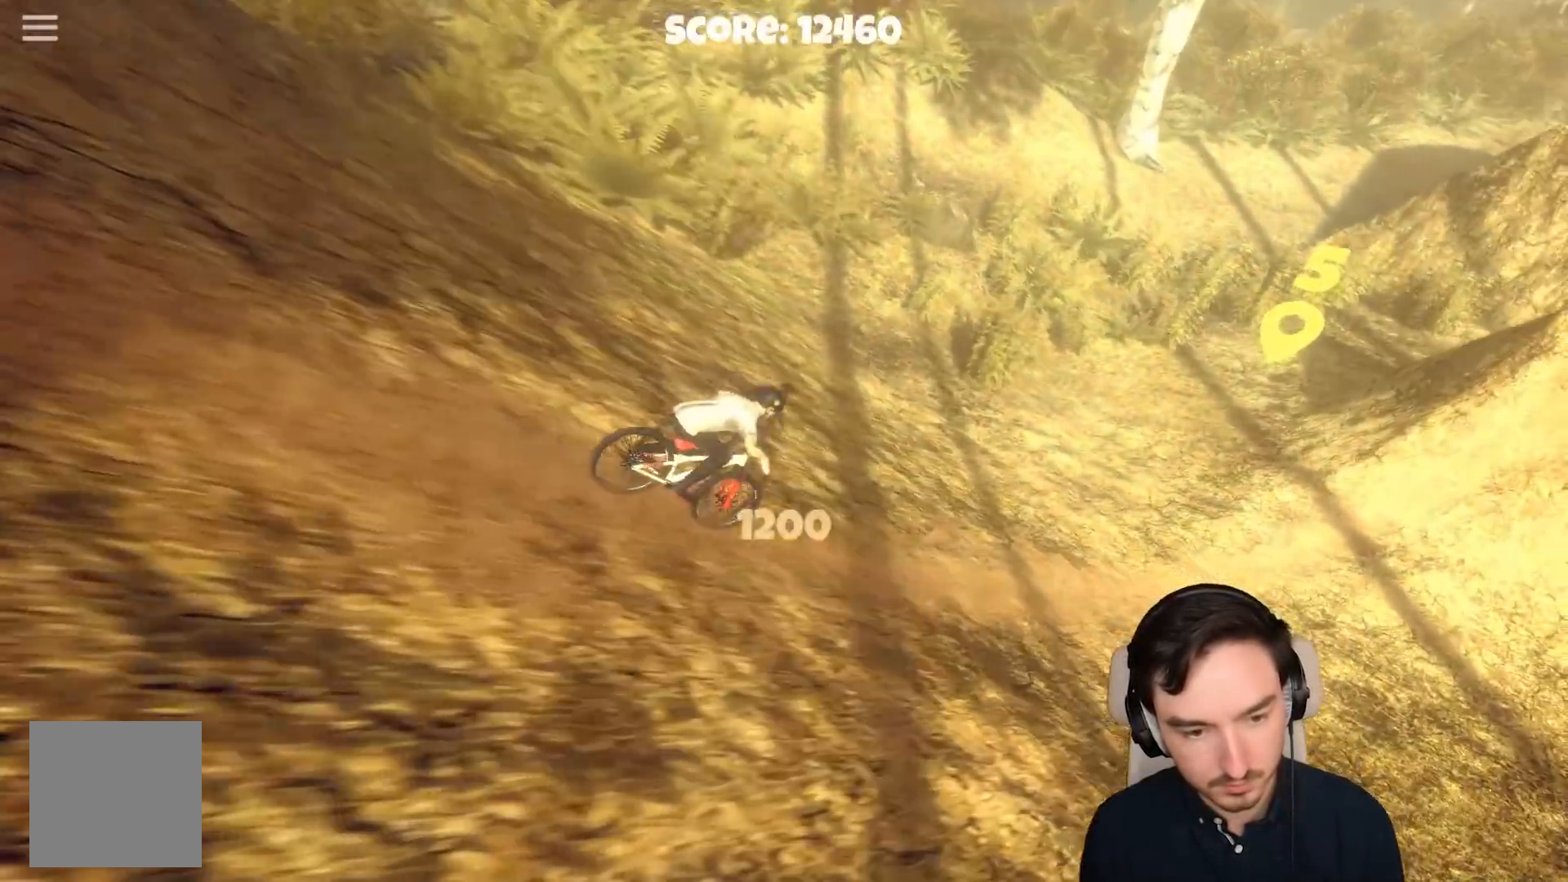
{"buttons": ["A"], "left_stick": "center", "right_stick": "center", "events": [[50, "left_stick", "center"]]}
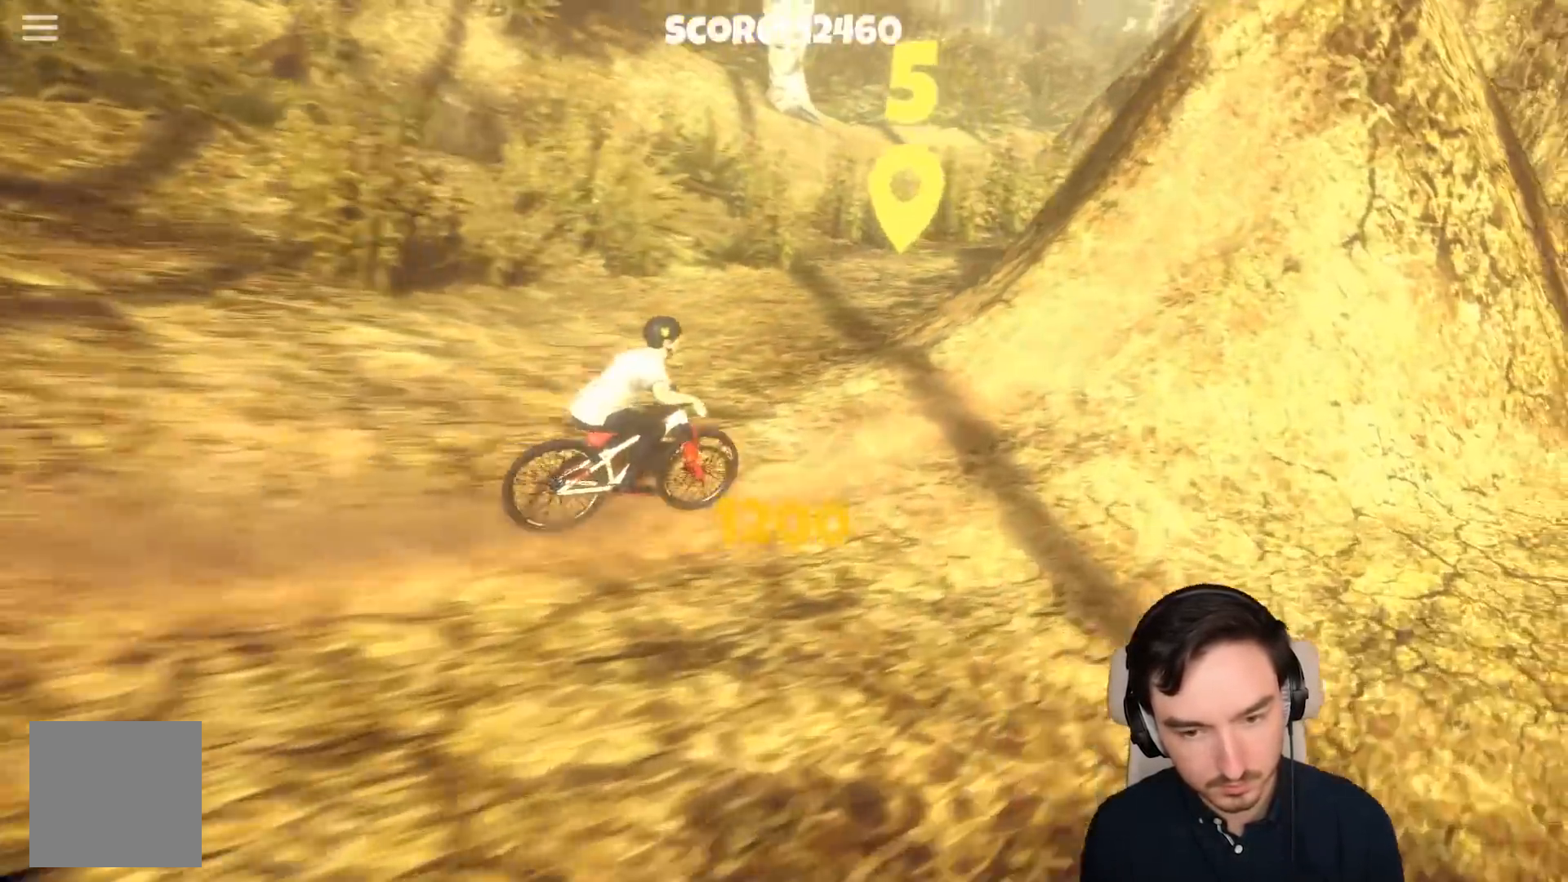
{"buttons": ["R1"], "left_stick": "center", "right_stick": "center", "events": [[67, "A", "up"], [167, "A", "down"], [267, "A", "up"], [283, "R1", "down"]]}
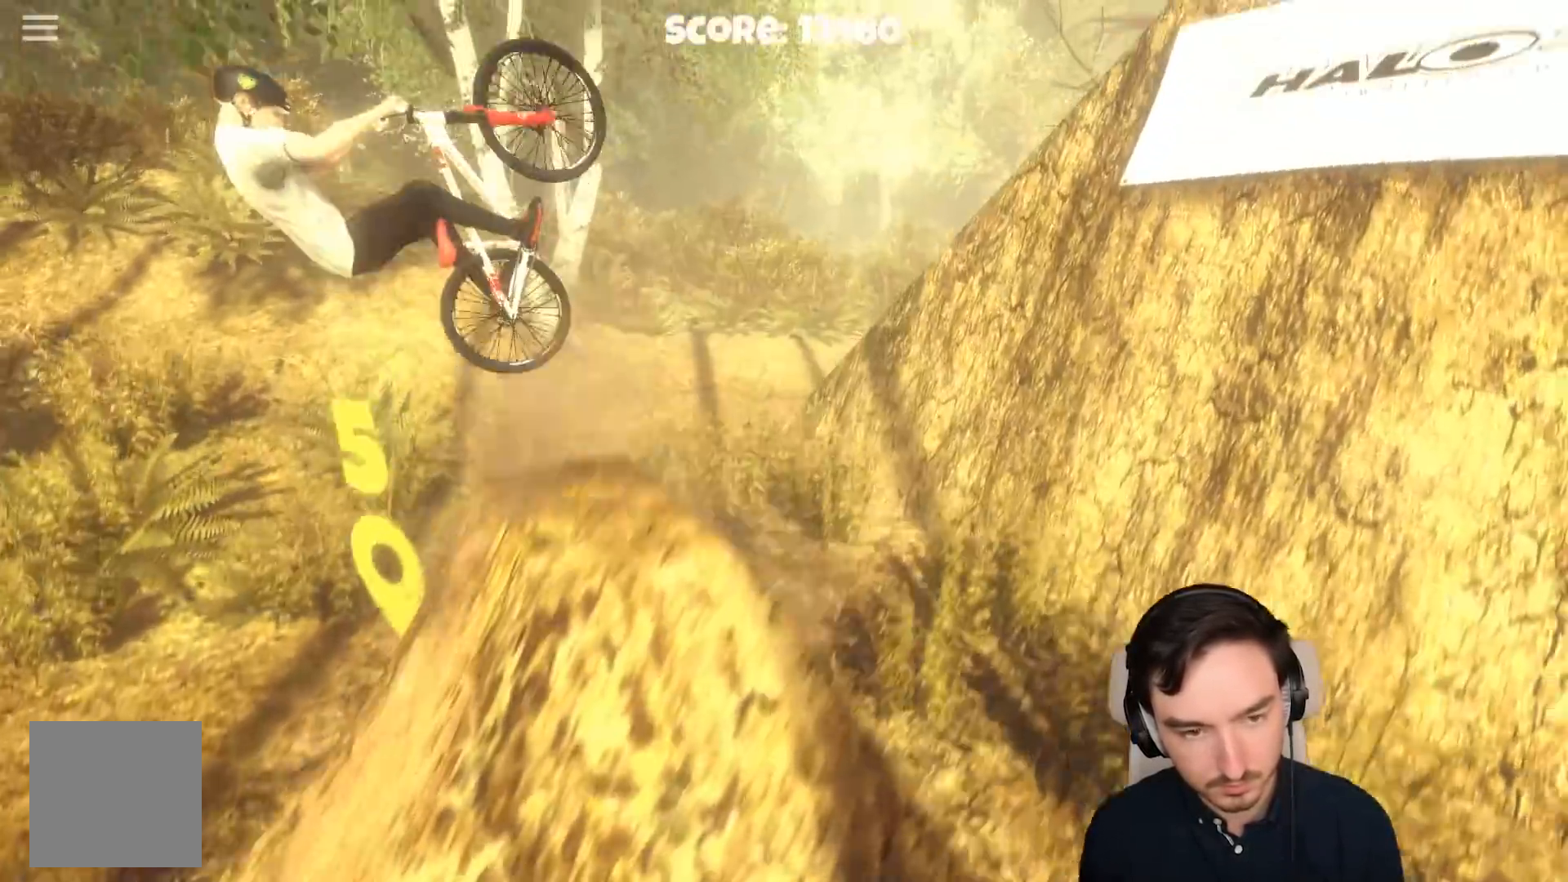
{"buttons": ["R1"], "left_stick": "center", "right_stick": "center", "events": []}
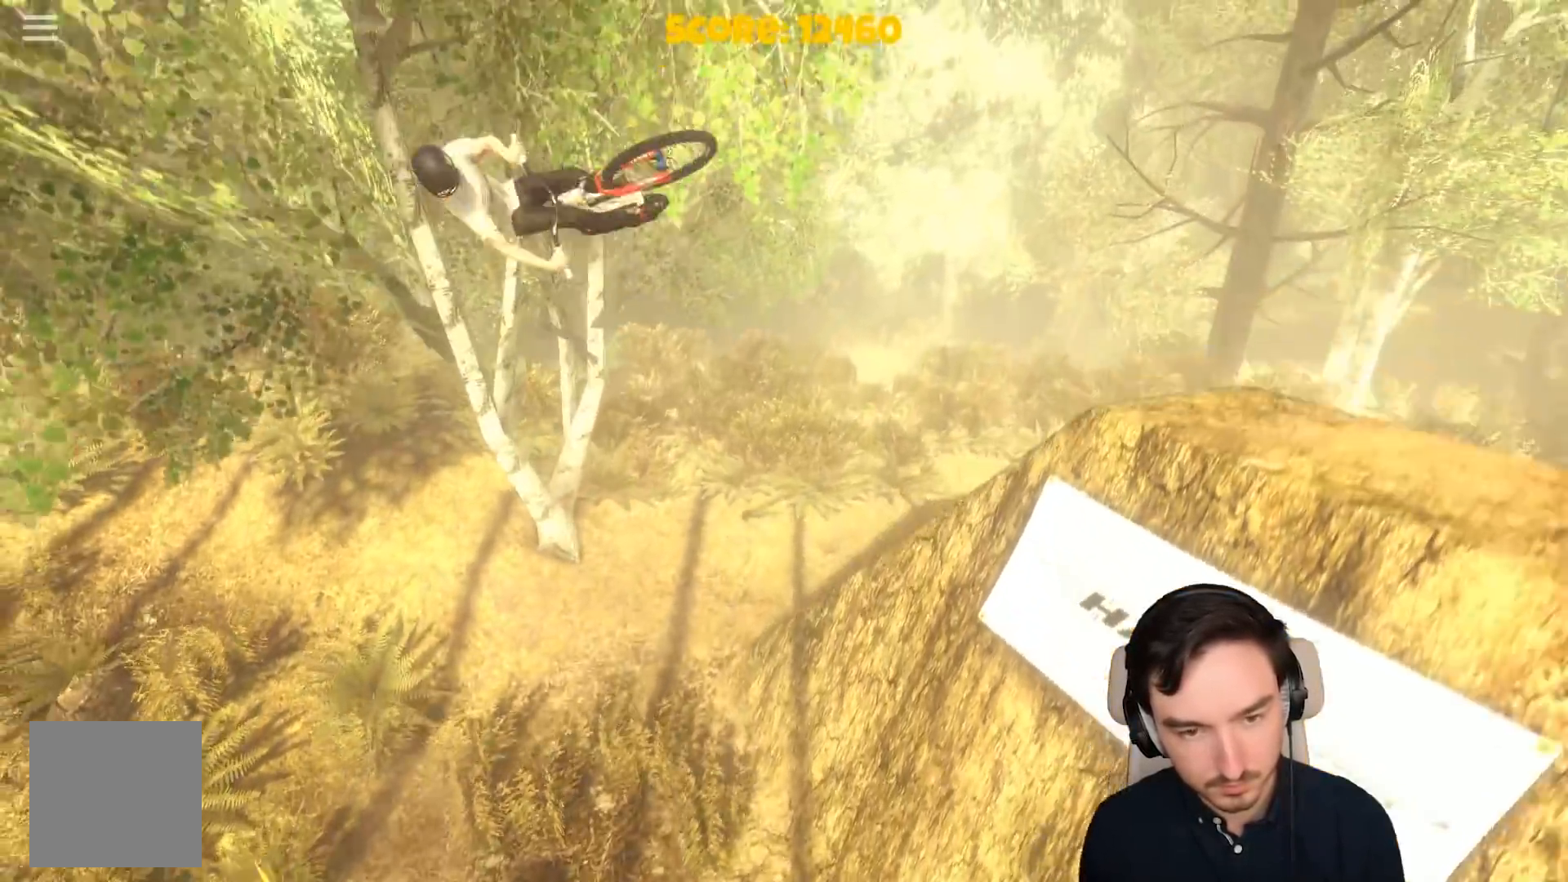
{"buttons": [], "left_stick": "center", "right_stick": "center", "events": [[317, "R1", "up"]]}
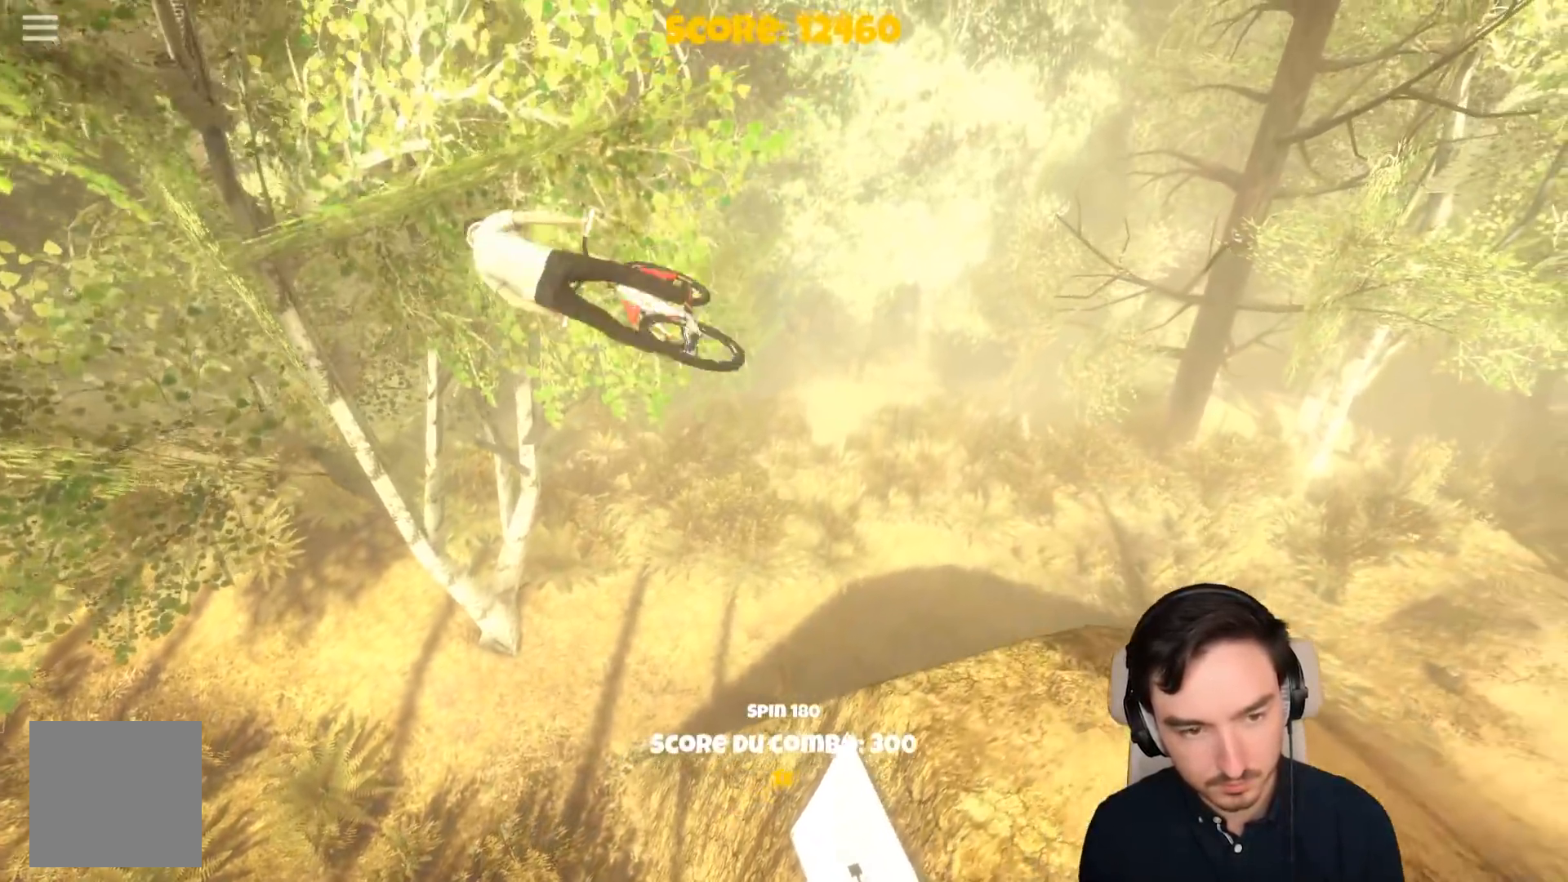
{"buttons": [], "left_stick": "center", "right_stick": "center", "events": [[17, "left_stick", "right"], [233, "left_stick", "center"]]}
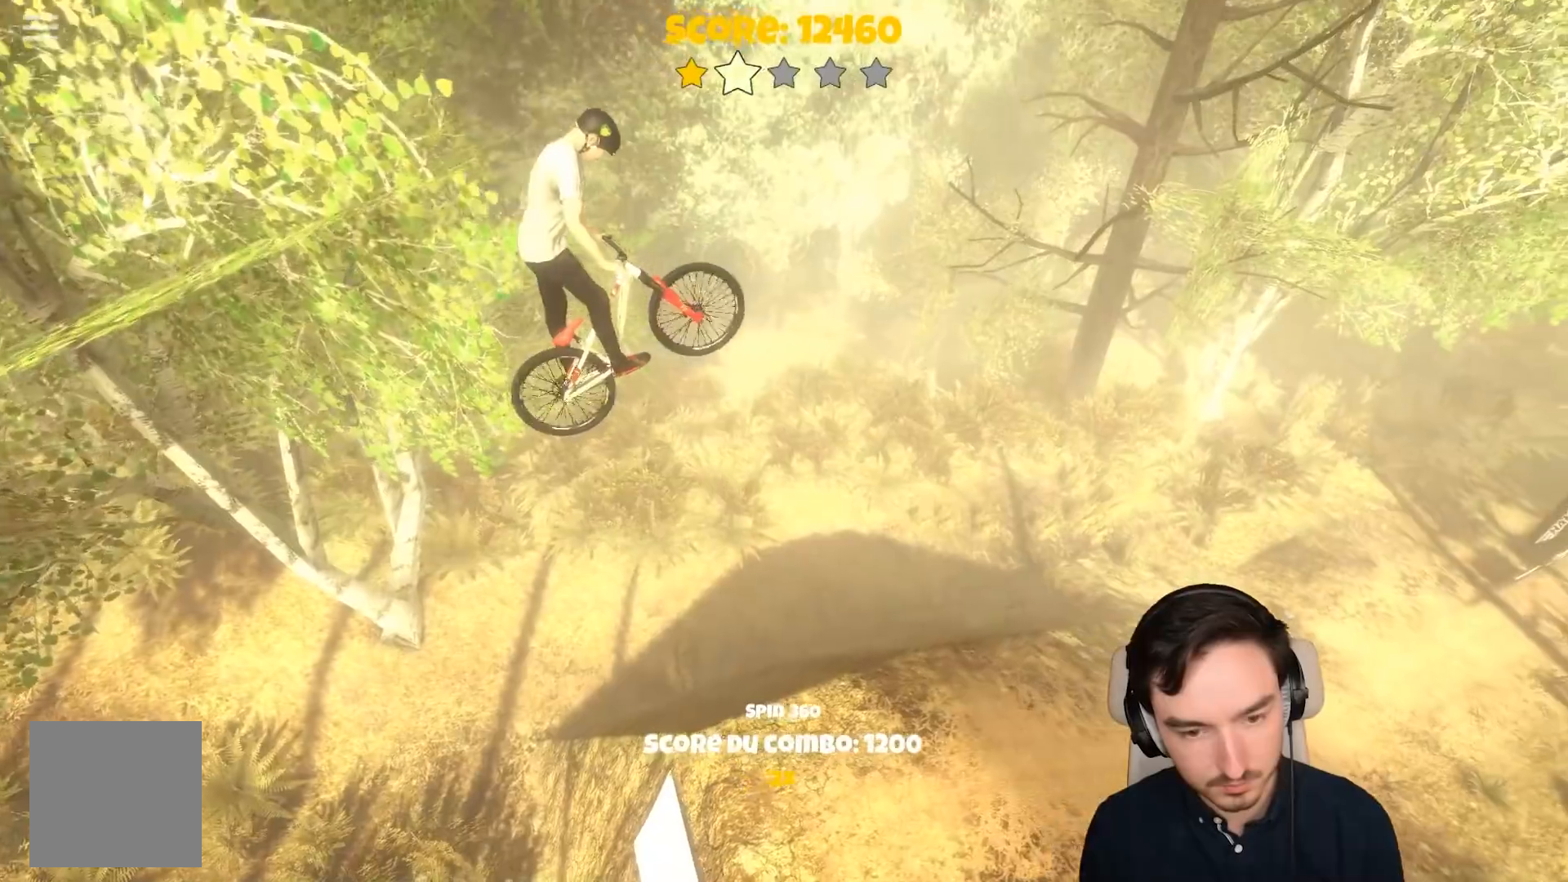
{"buttons": [], "left_stick": "center", "right_stick": "center", "events": [[383, "R1", "down"], [500, "R1", "up"]]}
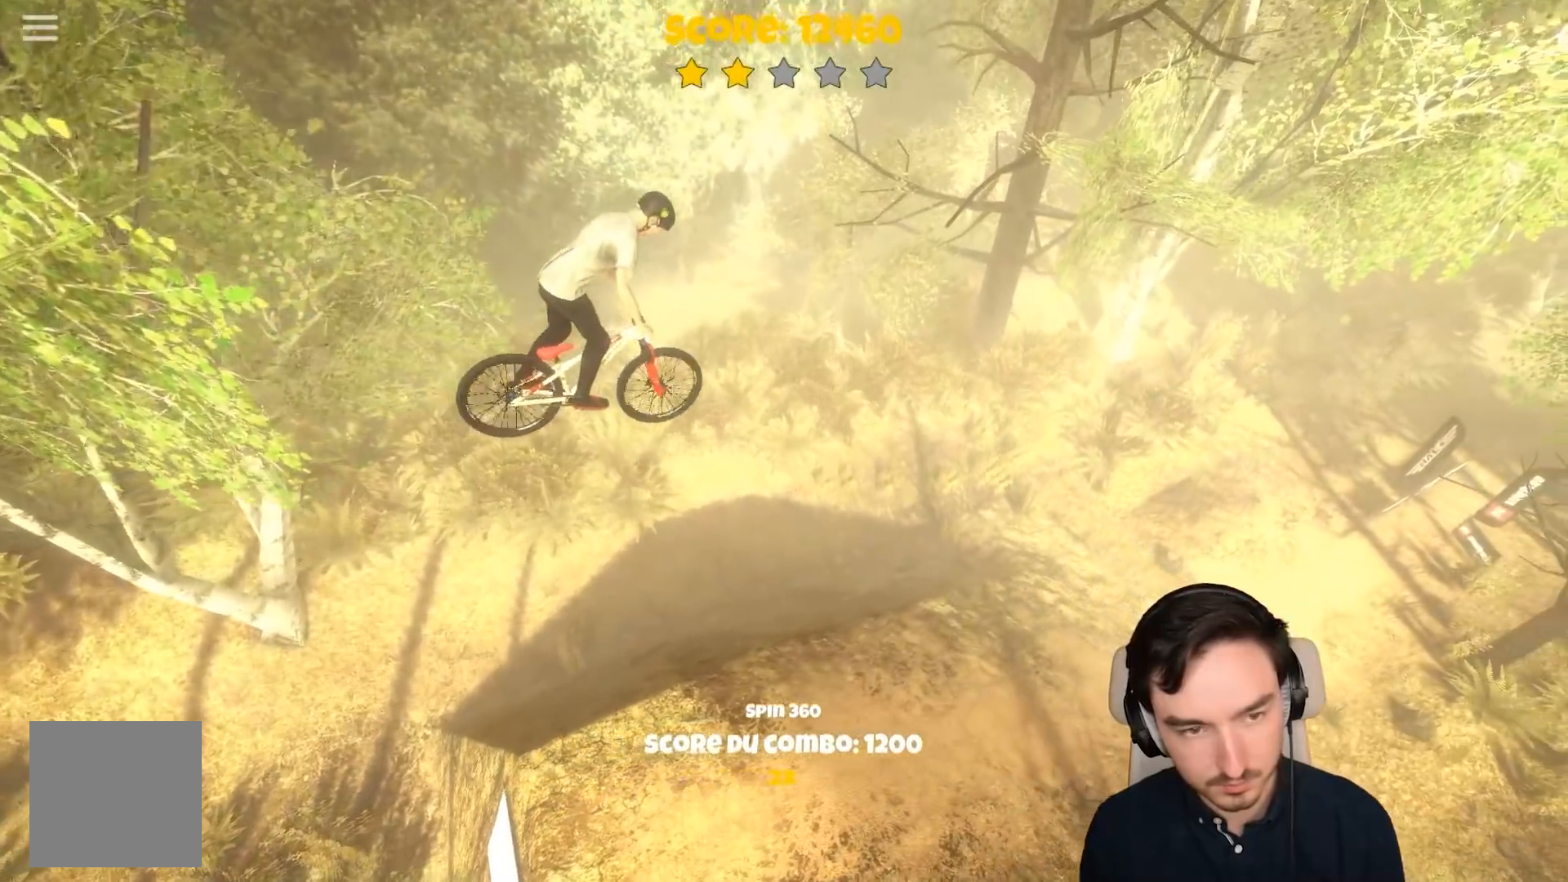
{"buttons": ["A"], "left_stick": "center", "right_stick": "center", "events": [[33, "A", "down"], [300, "R1", "down"], [350, "R1", "up"]]}
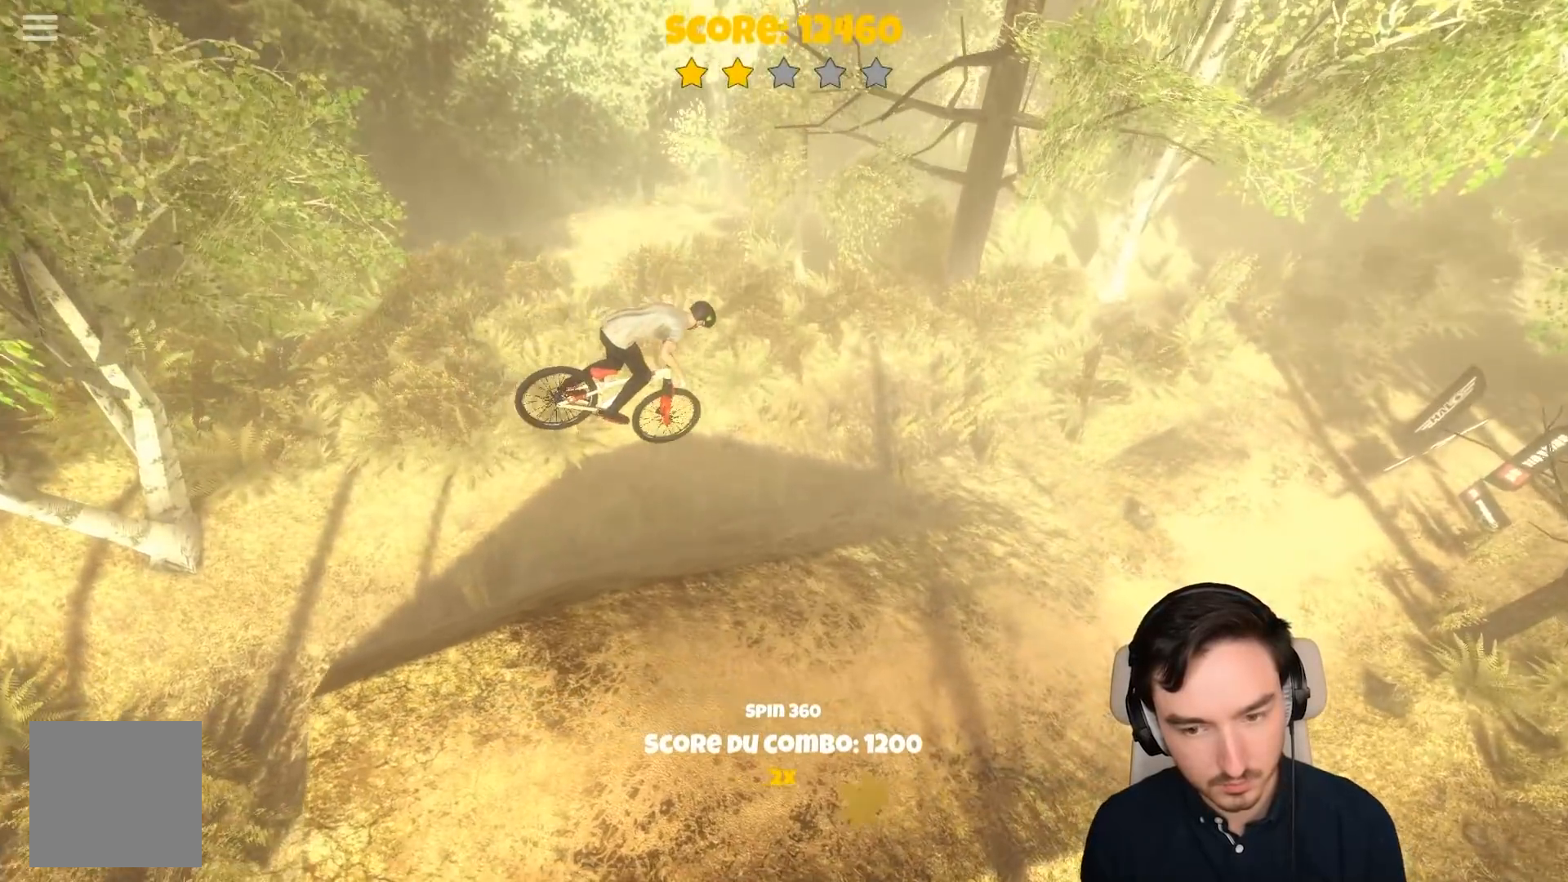
{"buttons": ["A"], "left_stick": "center", "right_stick": "center", "events": []}
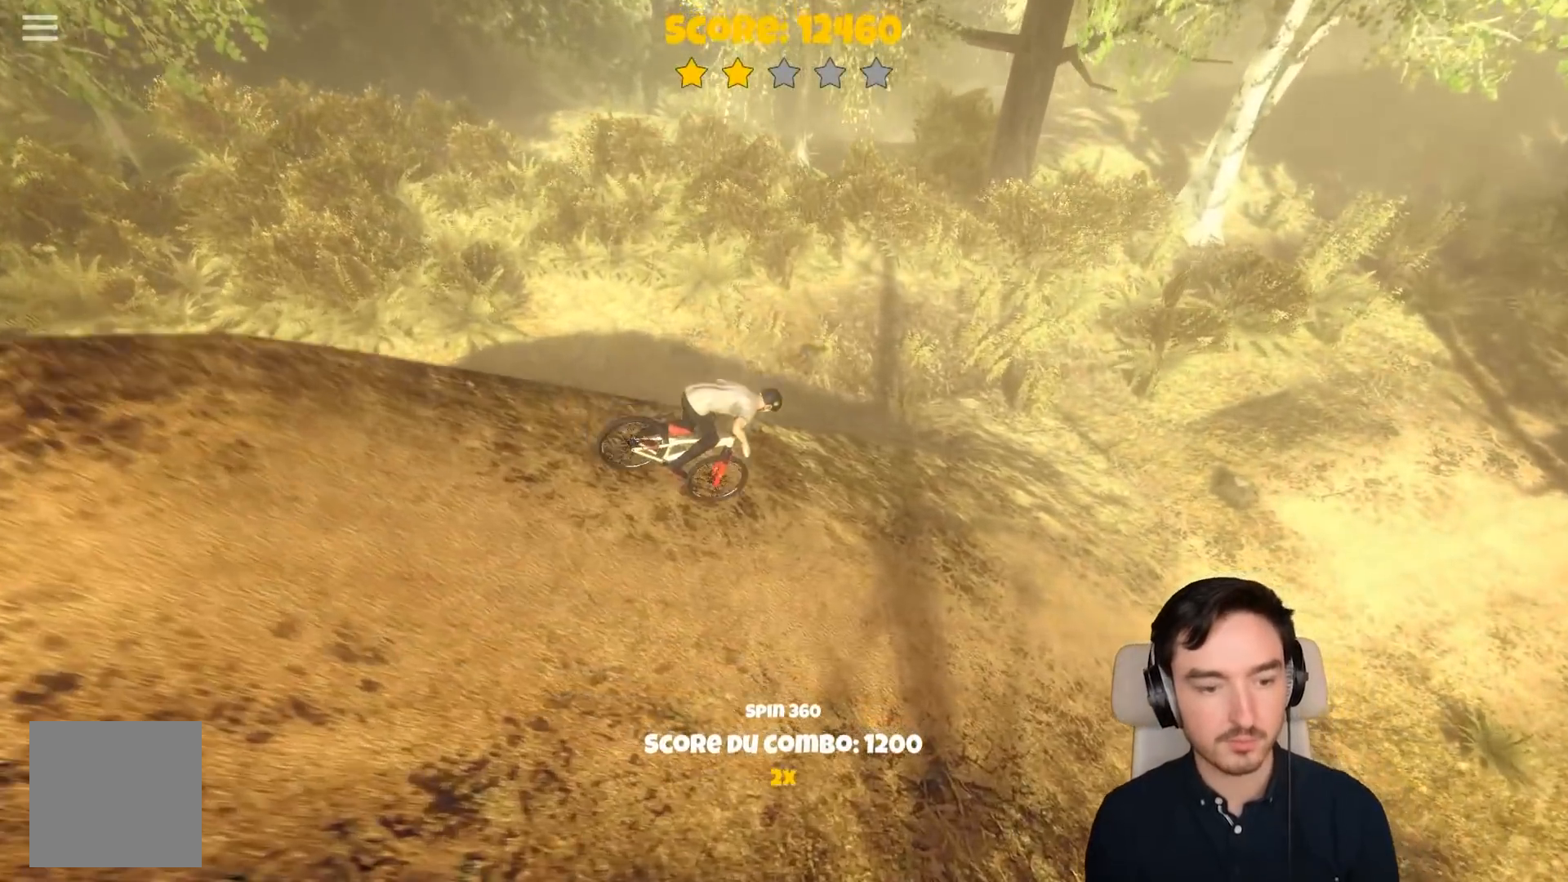
{"buttons": ["A"], "left_stick": "center", "right_stick": "center", "events": []}
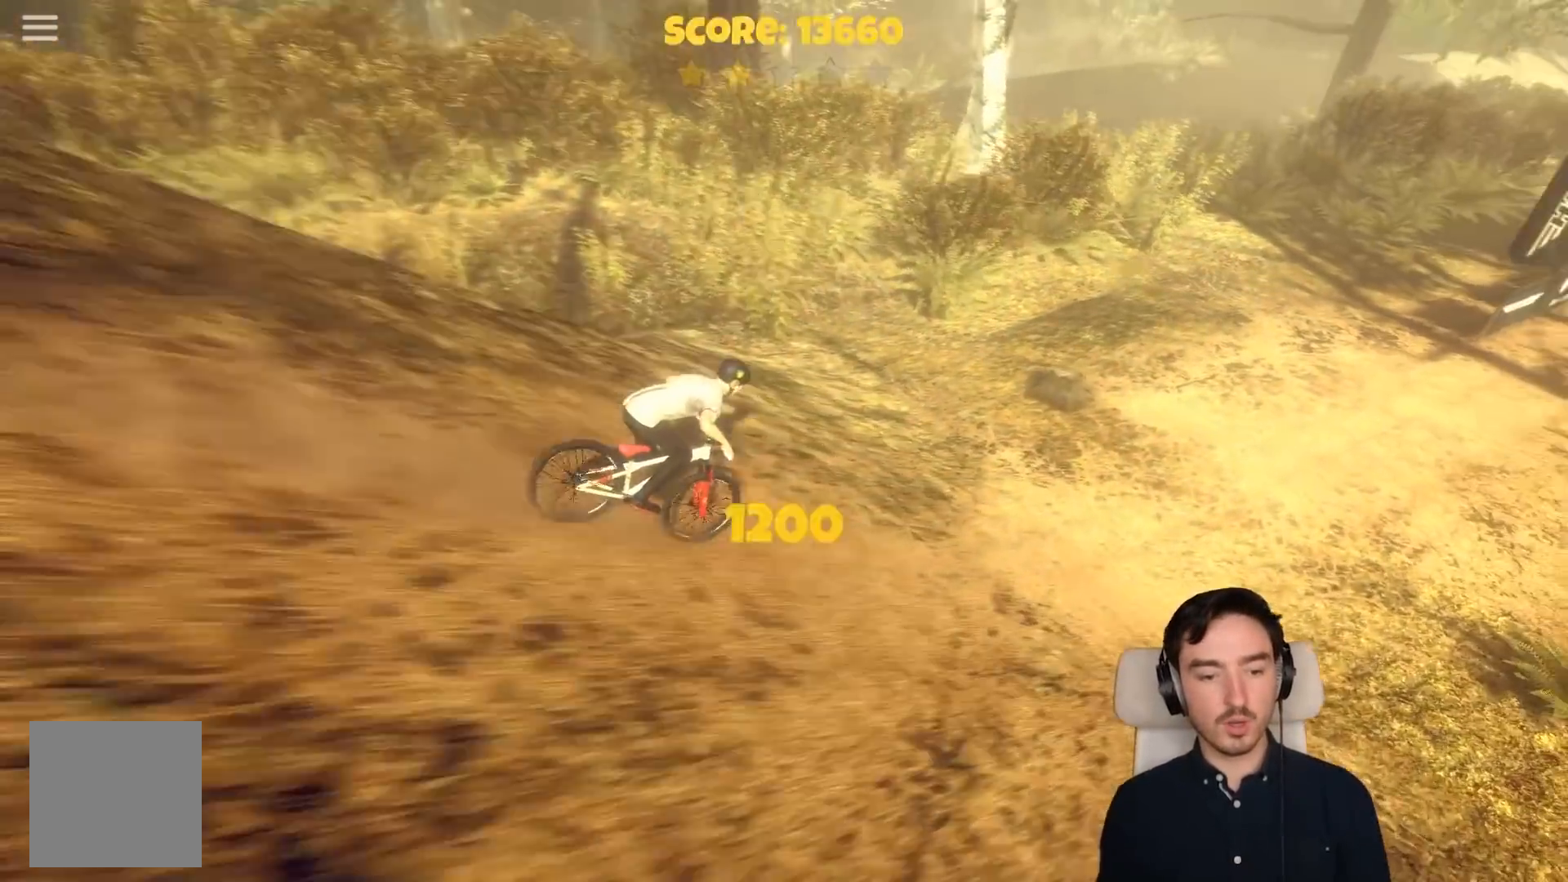
{"buttons": ["A"], "left_stick": "center", "right_stick": "center", "events": []}
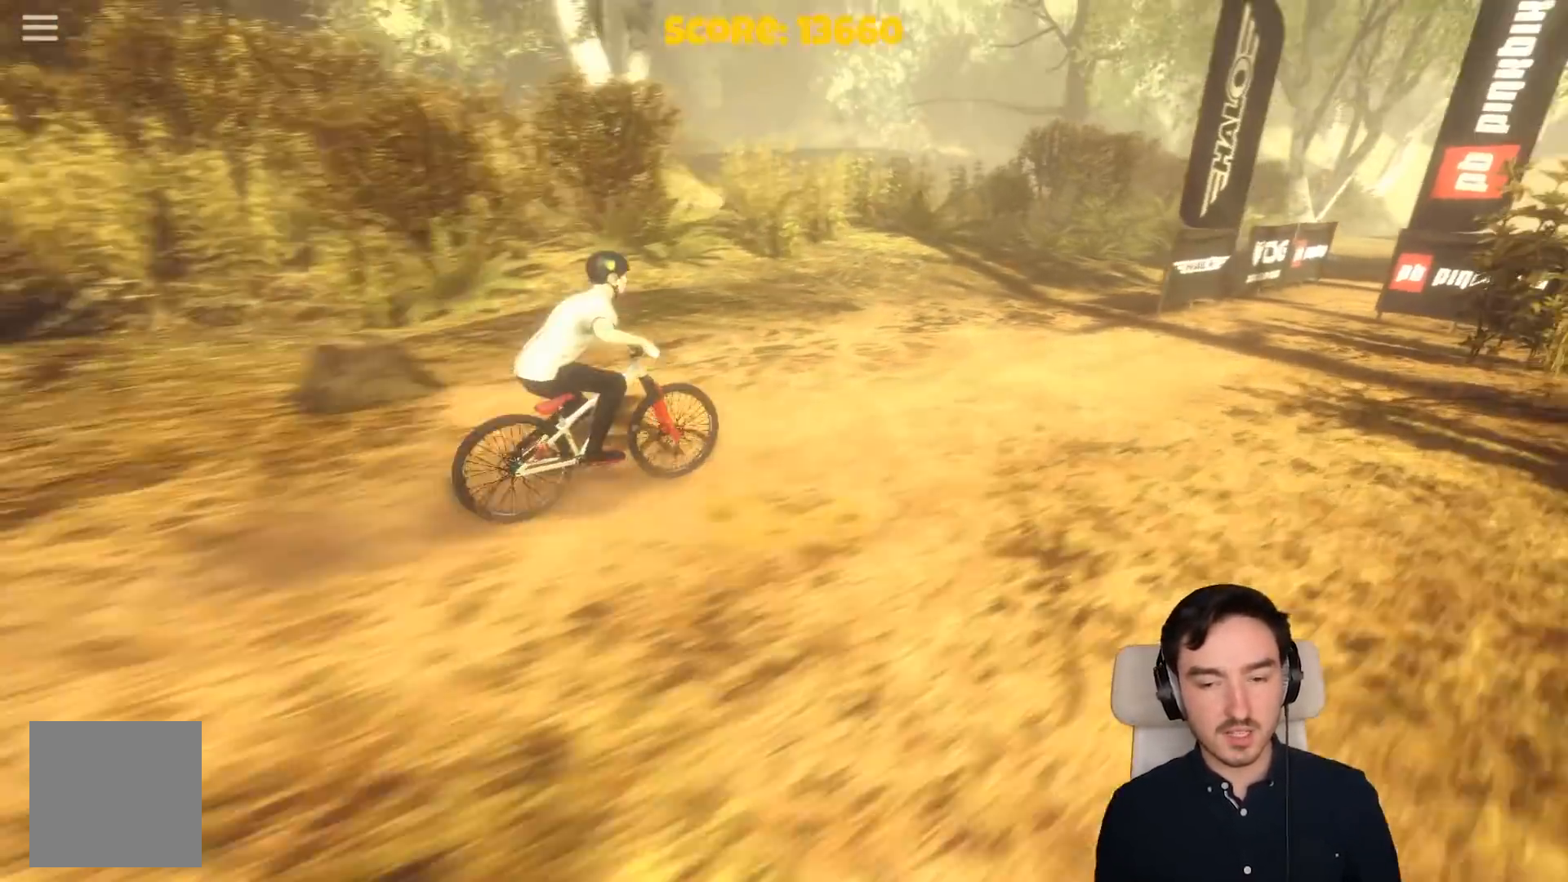
{"buttons": ["A"], "left_stick": "center", "right_stick": "center", "events": []}
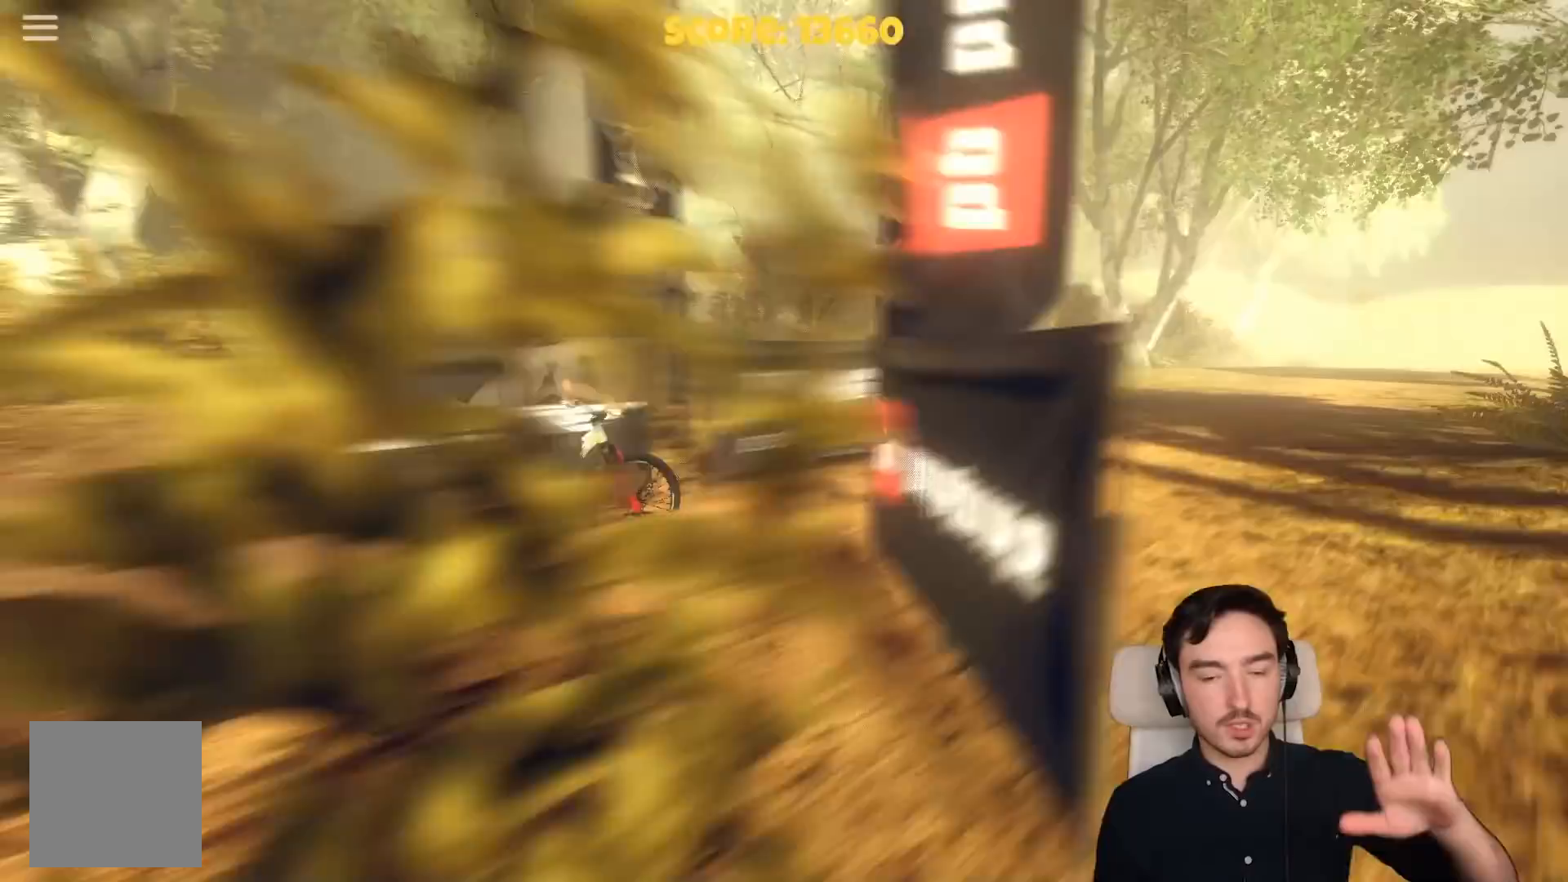
{"buttons": ["A"], "left_stick": "center", "right_stick": "center", "events": []}
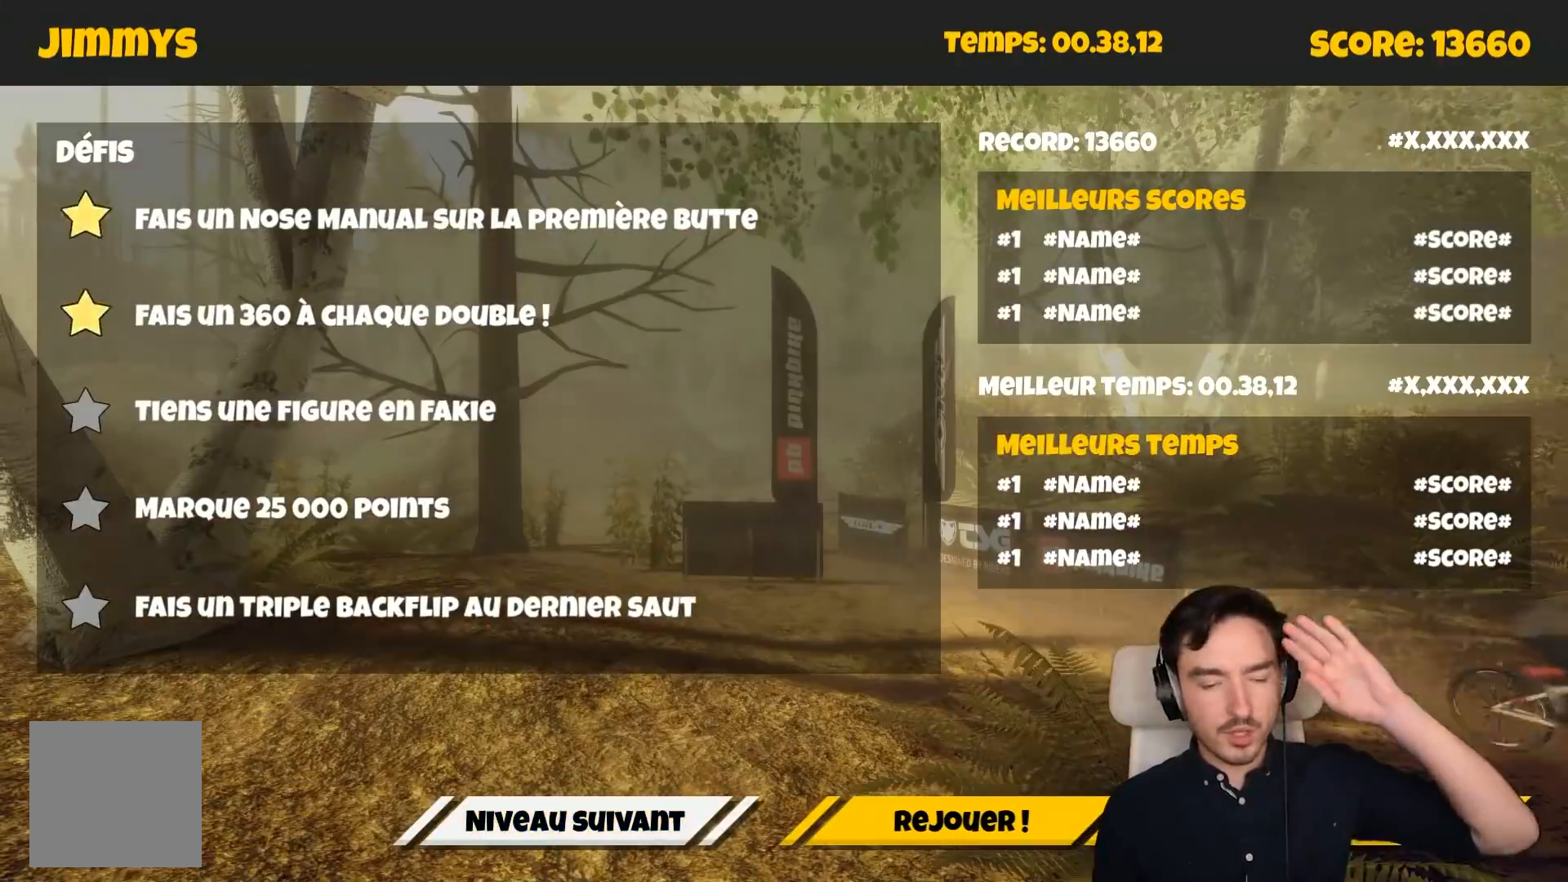
{"buttons": [], "left_stick": "center", "right_stick": "center", "events": [[150, "A", "up"]]}